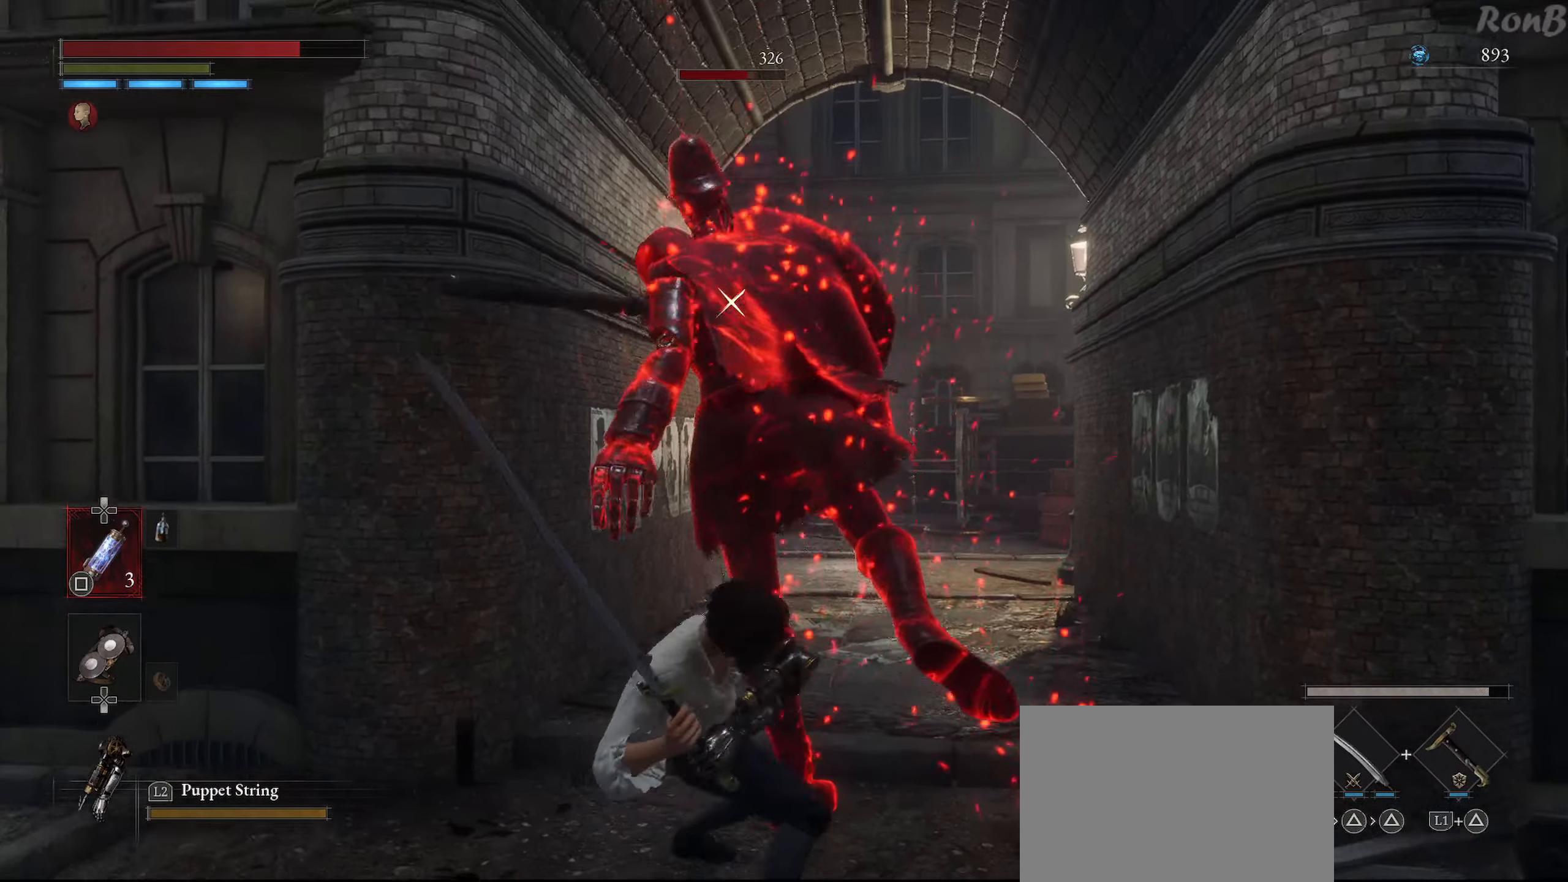
Gameplay with a controller (PlayStation layout); each line is a JSON object with the inputs held at the frame after it. "events" lists button and stick changes between this image and that frame as [ms after this image, input, new state], when the widget could be followed in between.
{"buttons": ["L1"], "left_stick": "up-right", "right_stick": "center", "events": [[67, "L1", "down"], [167, "DPAD_DOWN", "down"], [217, "DPAD_DOWN", "up"]]}
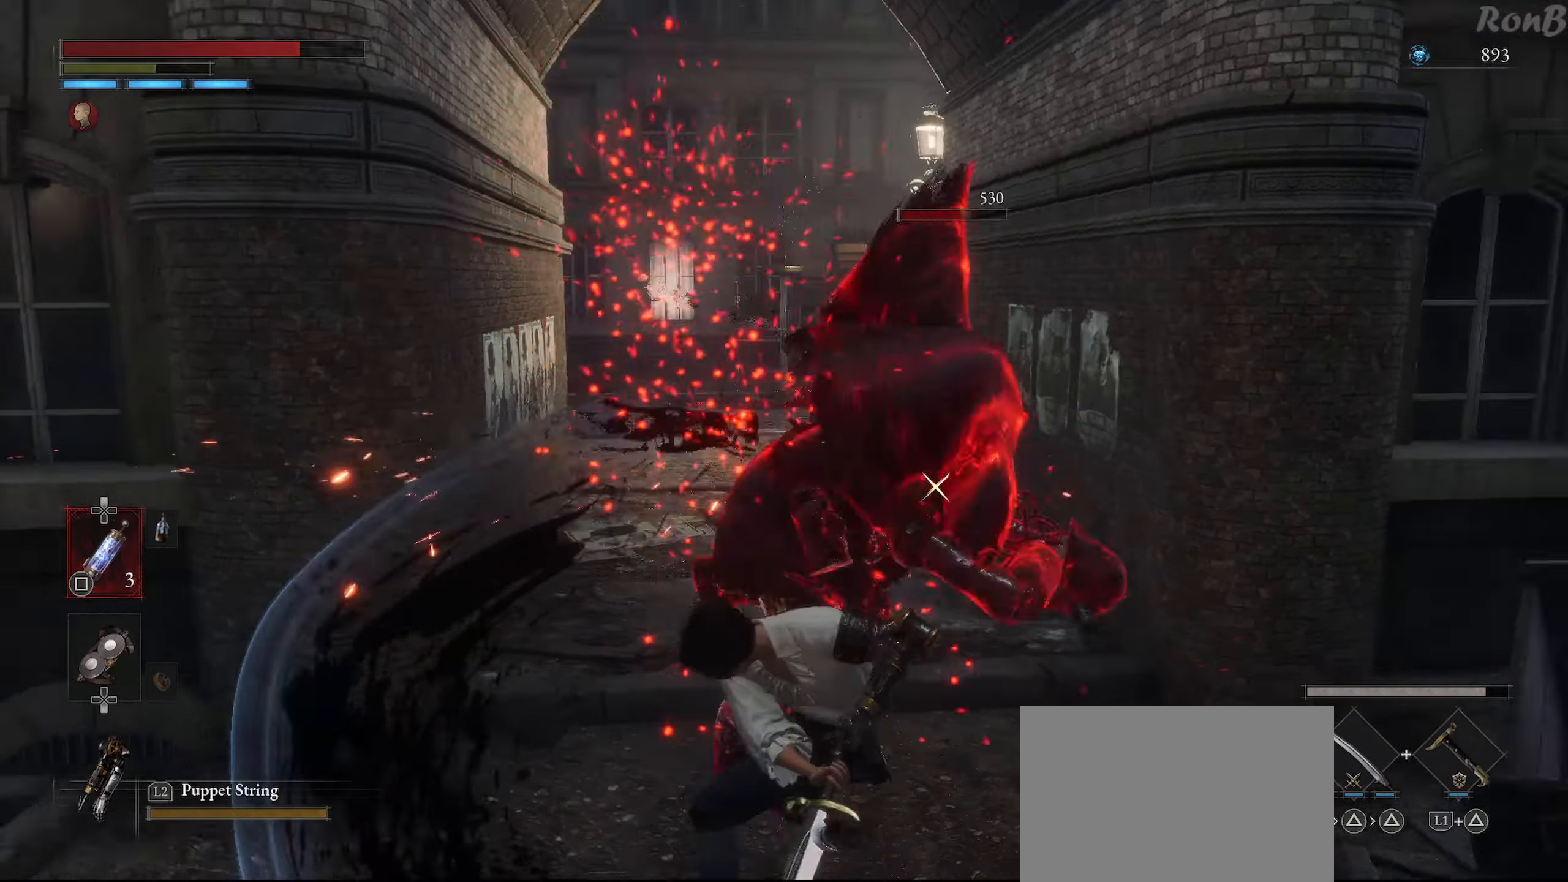
{"buttons": [], "left_stick": "down-right", "right_stick": "center", "events": [[50, "L1", "up"], [50, "left_stick", "right"], [117, "L1", "down"], [417, "left_stick", "down-right"], [450, "L1", "up"]]}
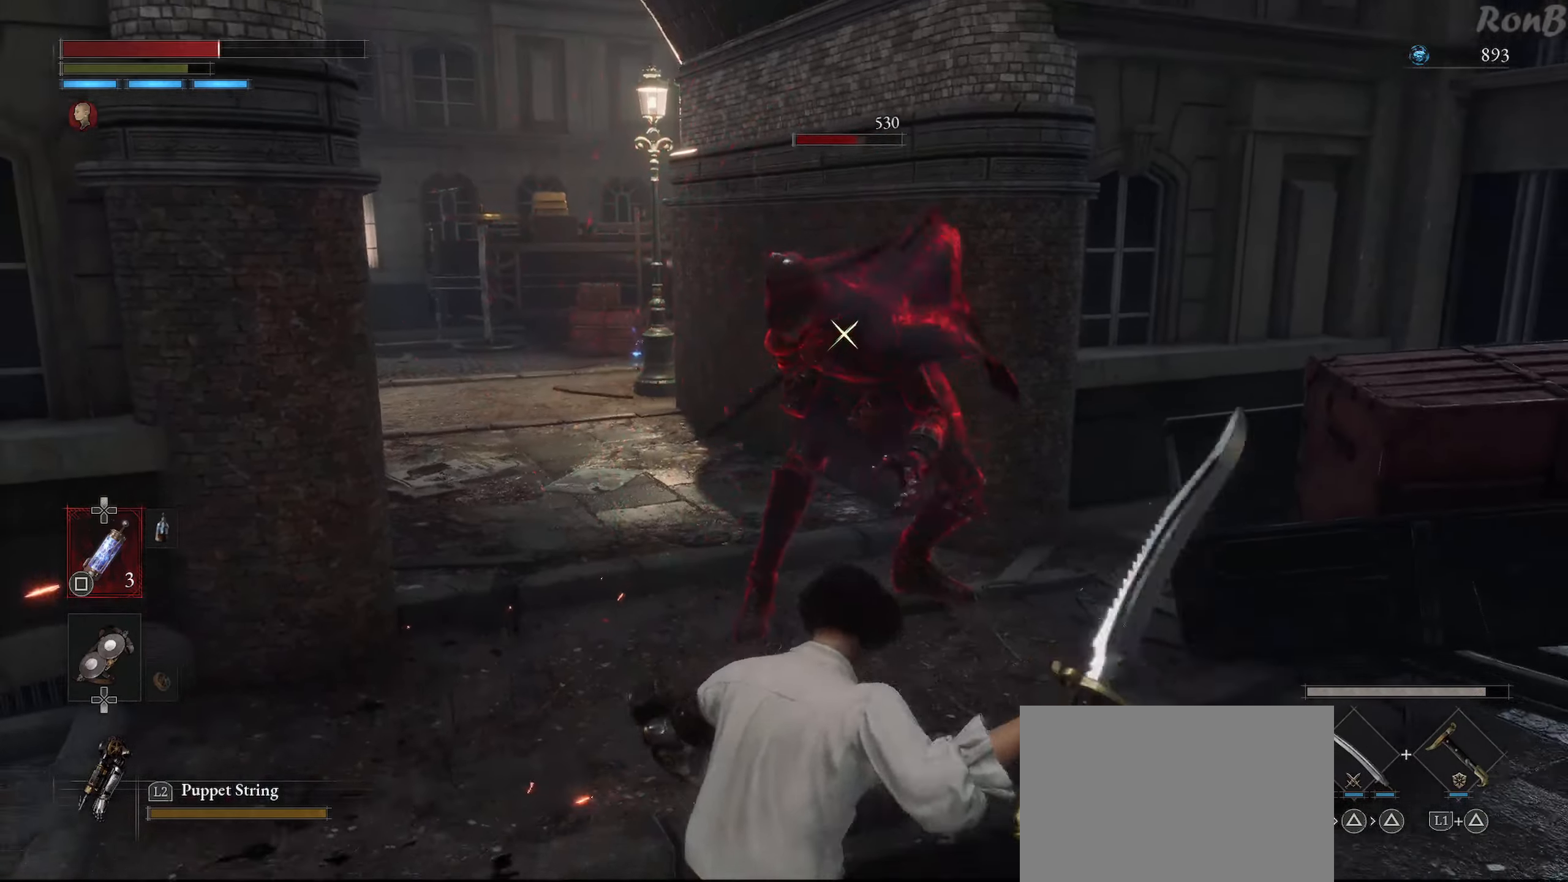
{"buttons": [], "left_stick": "down-right", "right_stick": "center", "events": []}
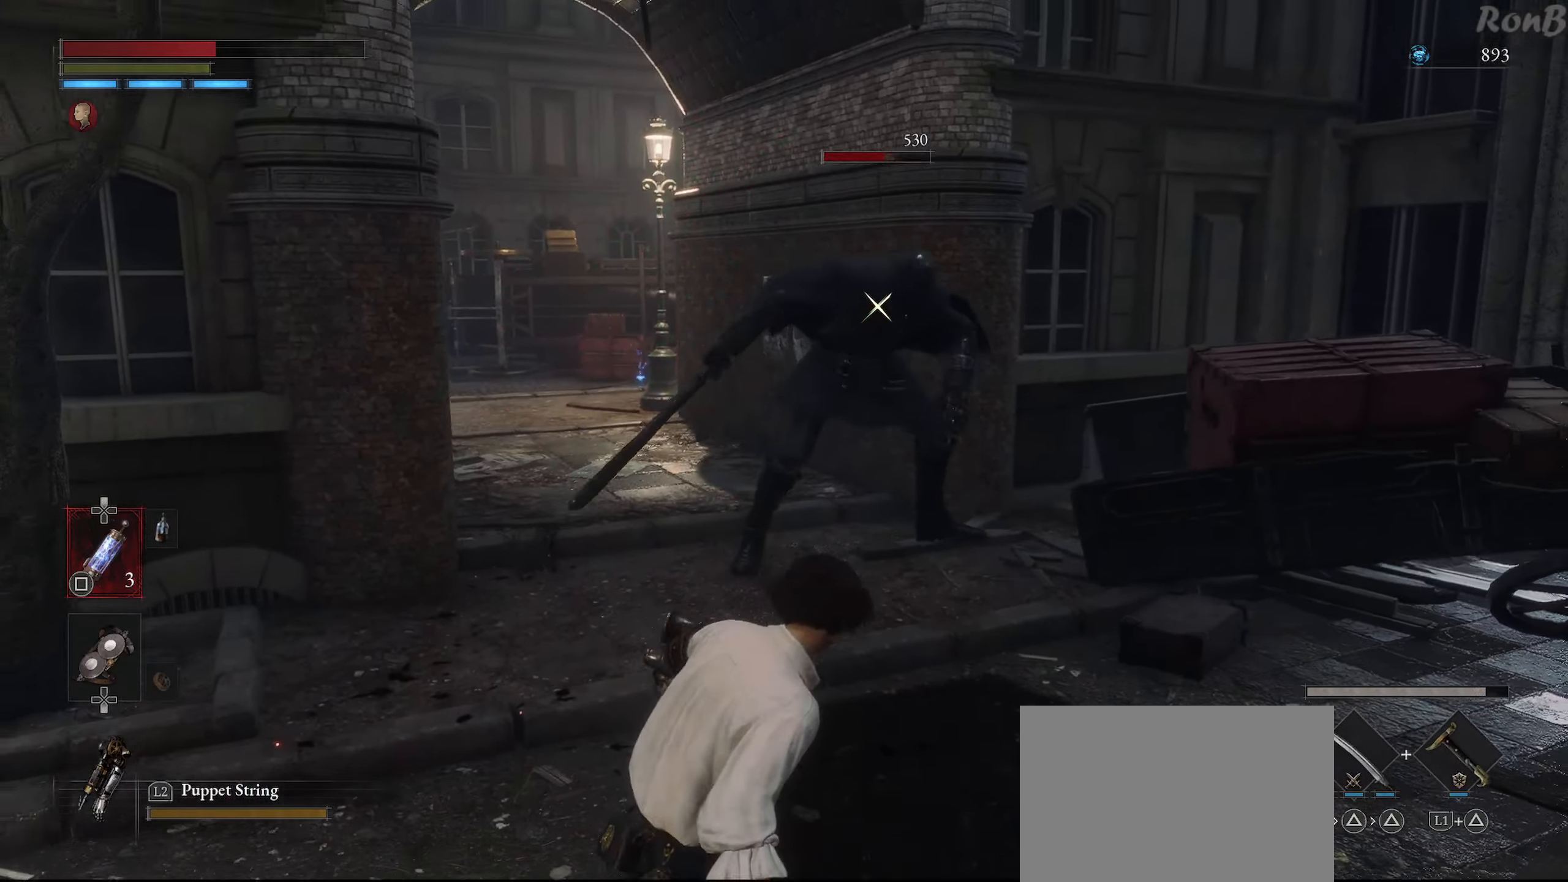
{"buttons": [], "left_stick": "up-right", "right_stick": "center", "events": [[134, "left_stick", "up-right"]]}
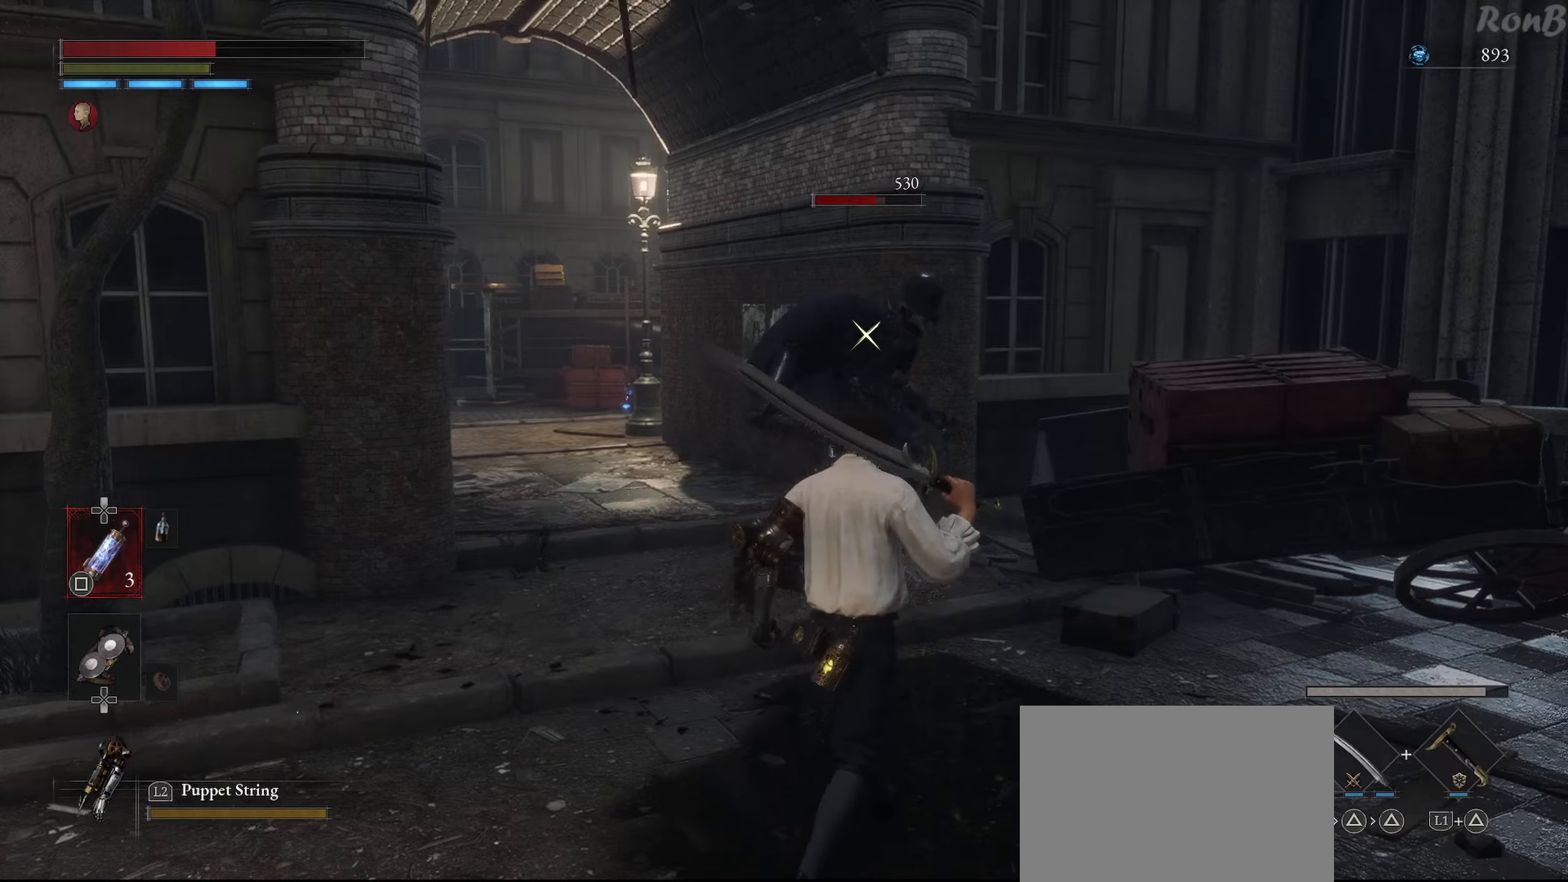
{"buttons": [], "left_stick": "up", "right_stick": "center", "events": [[184, "left_stick", "up"]]}
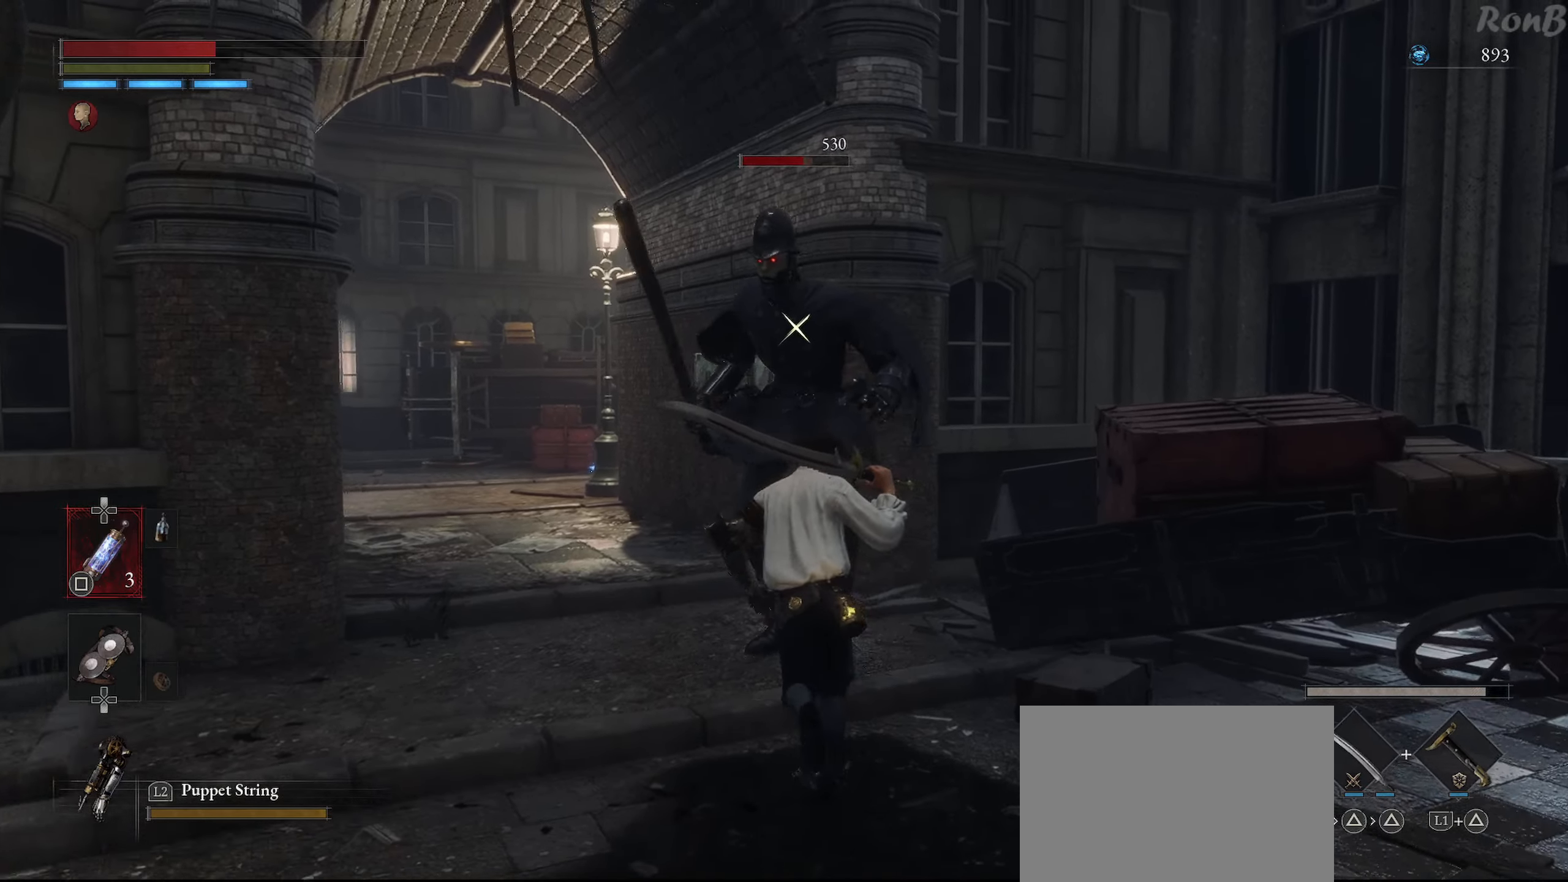
{"buttons": [], "left_stick": "up-right", "right_stick": "center", "events": [[17, "left_stick", "up-right"]]}
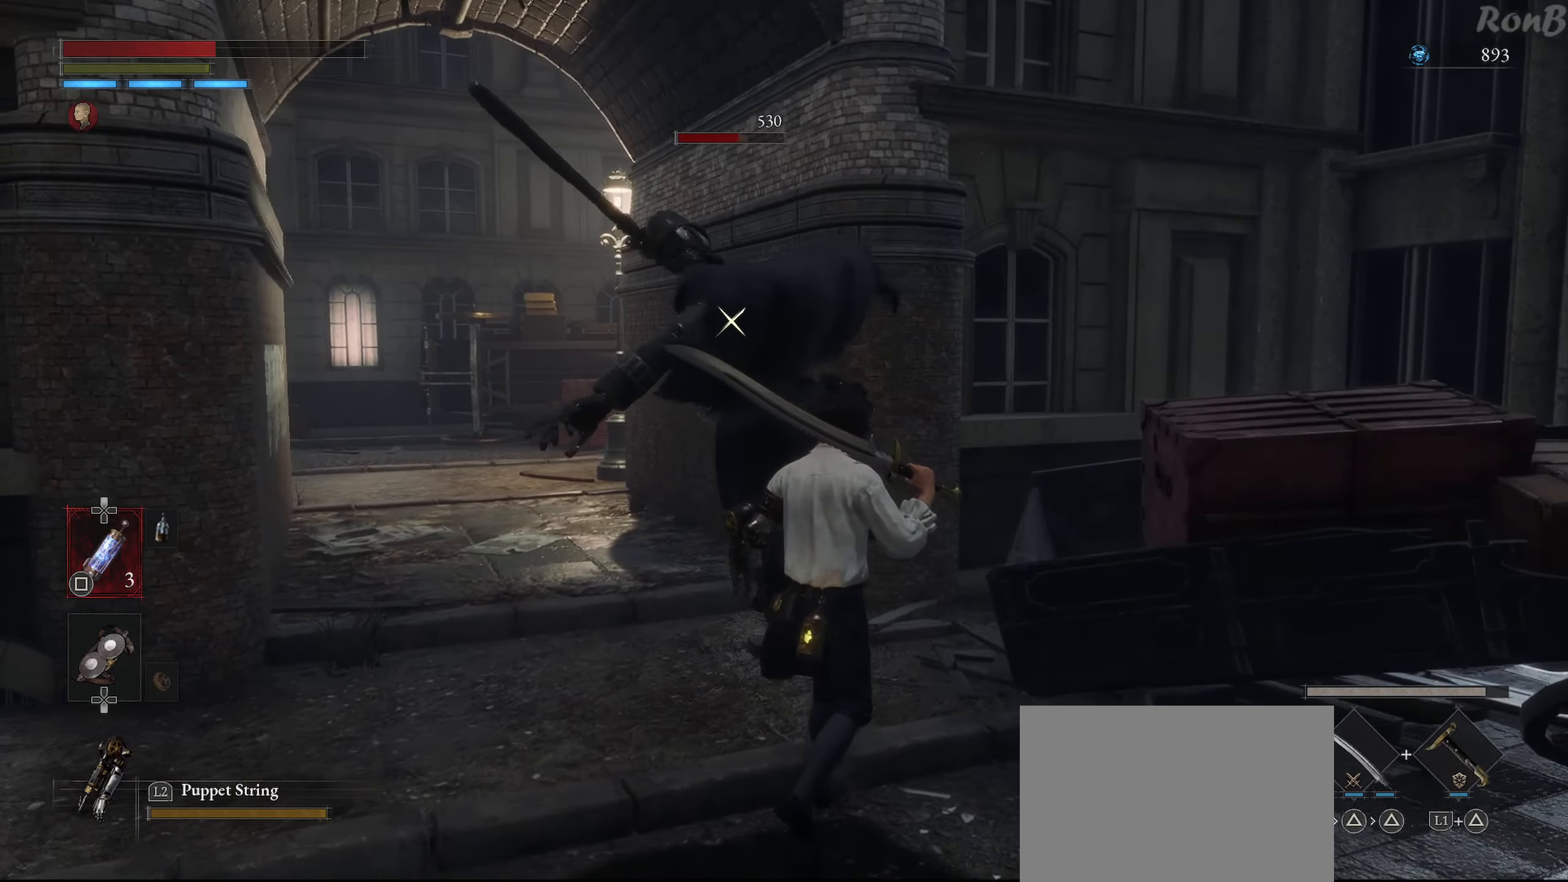
{"buttons": ["L1"], "left_stick": "up", "right_stick": "center", "events": [[150, "left_stick", "up"], [184, "L1", "down"]]}
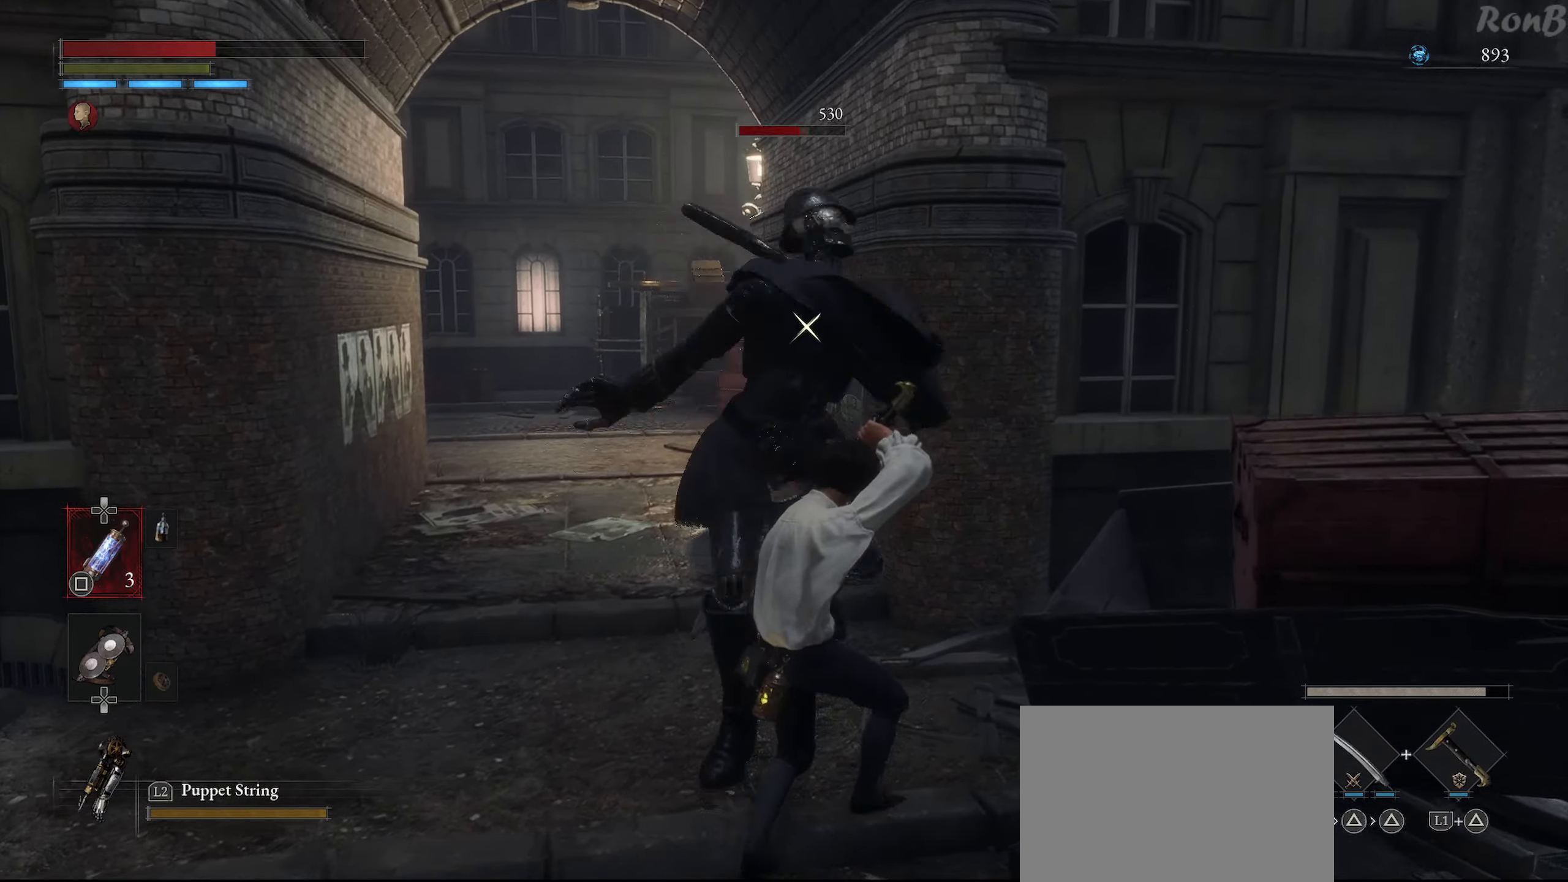
{"buttons": [], "left_stick": "down", "right_stick": "center", "events": [[34, "L1", "up"], [134, "L1", "down"], [367, "left_stick", "right"], [384, "L1", "up"], [450, "left_stick", "down"]]}
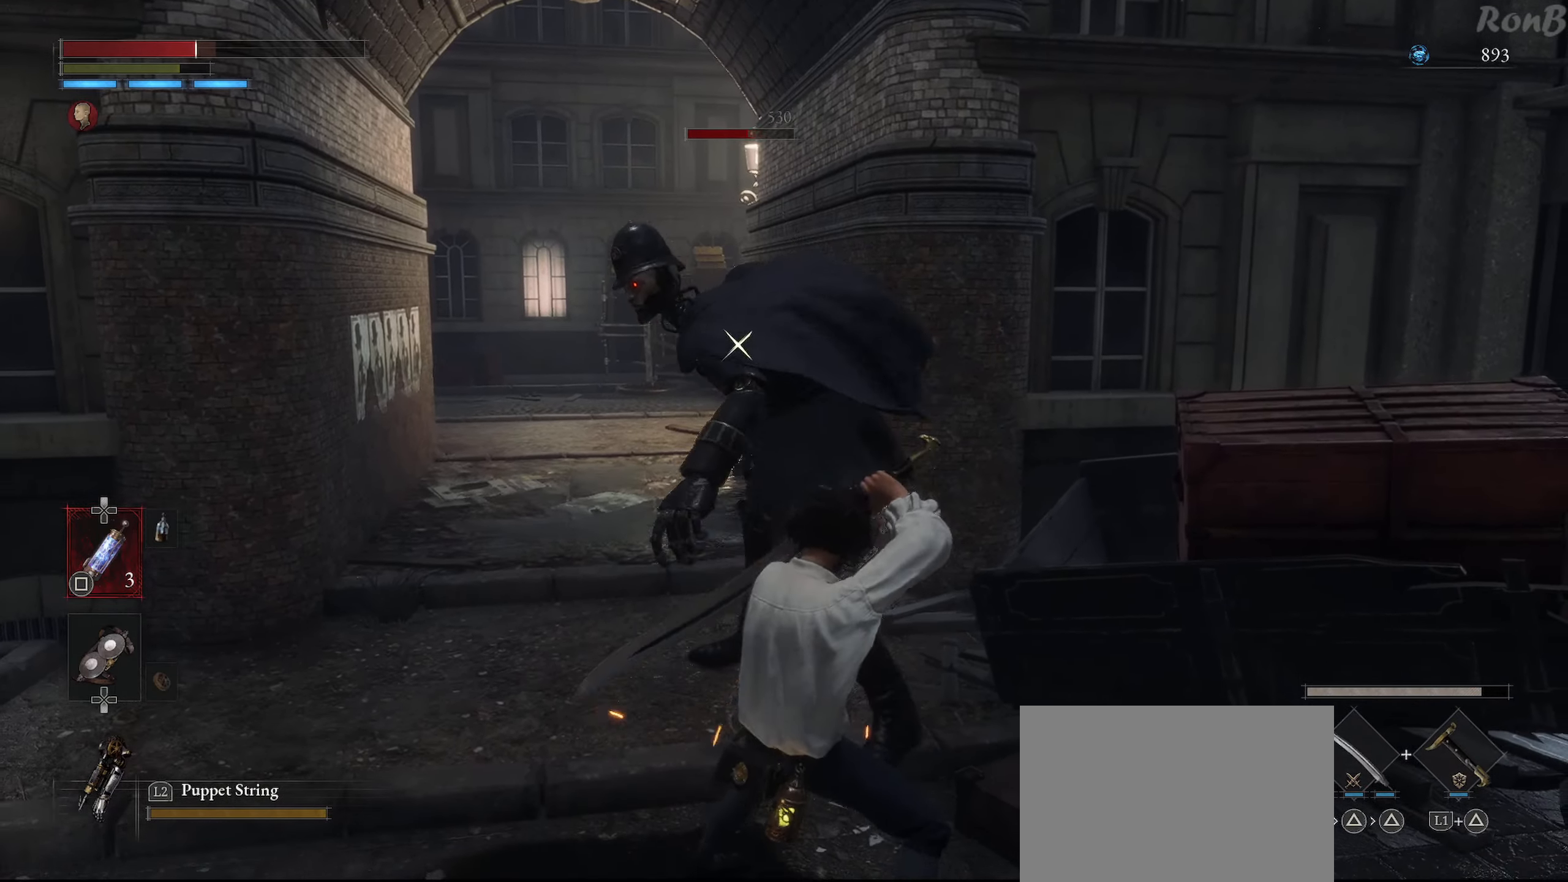
{"buttons": ["R1"], "left_stick": "down", "right_stick": "center", "events": [[117, "R1", "down"]]}
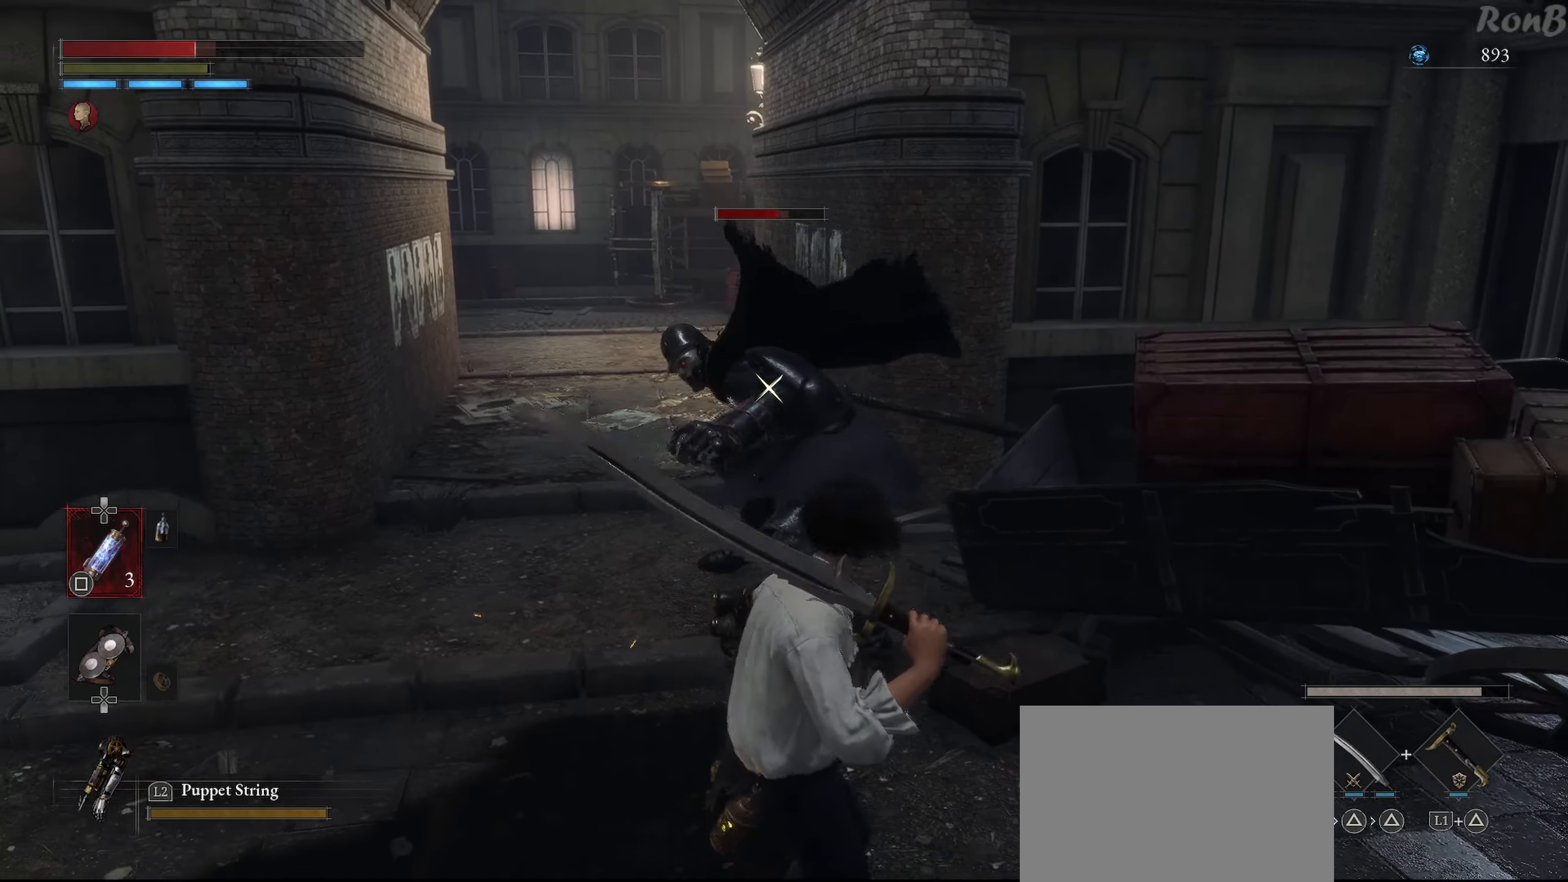
{"buttons": ["L1"], "left_stick": "down", "right_stick": "center"}
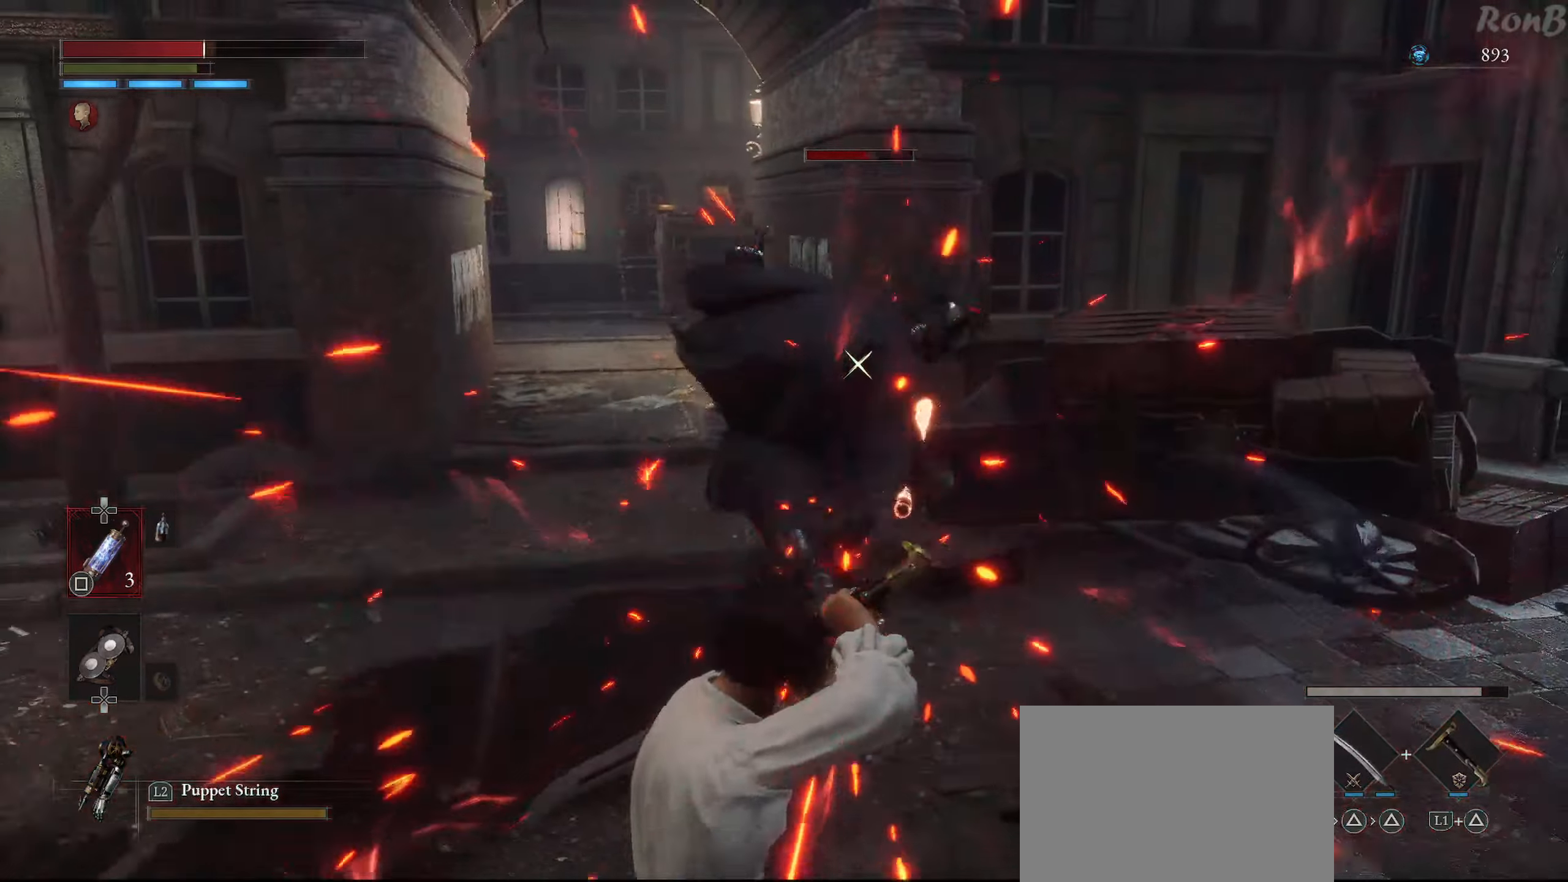
{"buttons": [], "left_stick": "down", "right_stick": "center", "events": [[200, "L1", "up"]]}
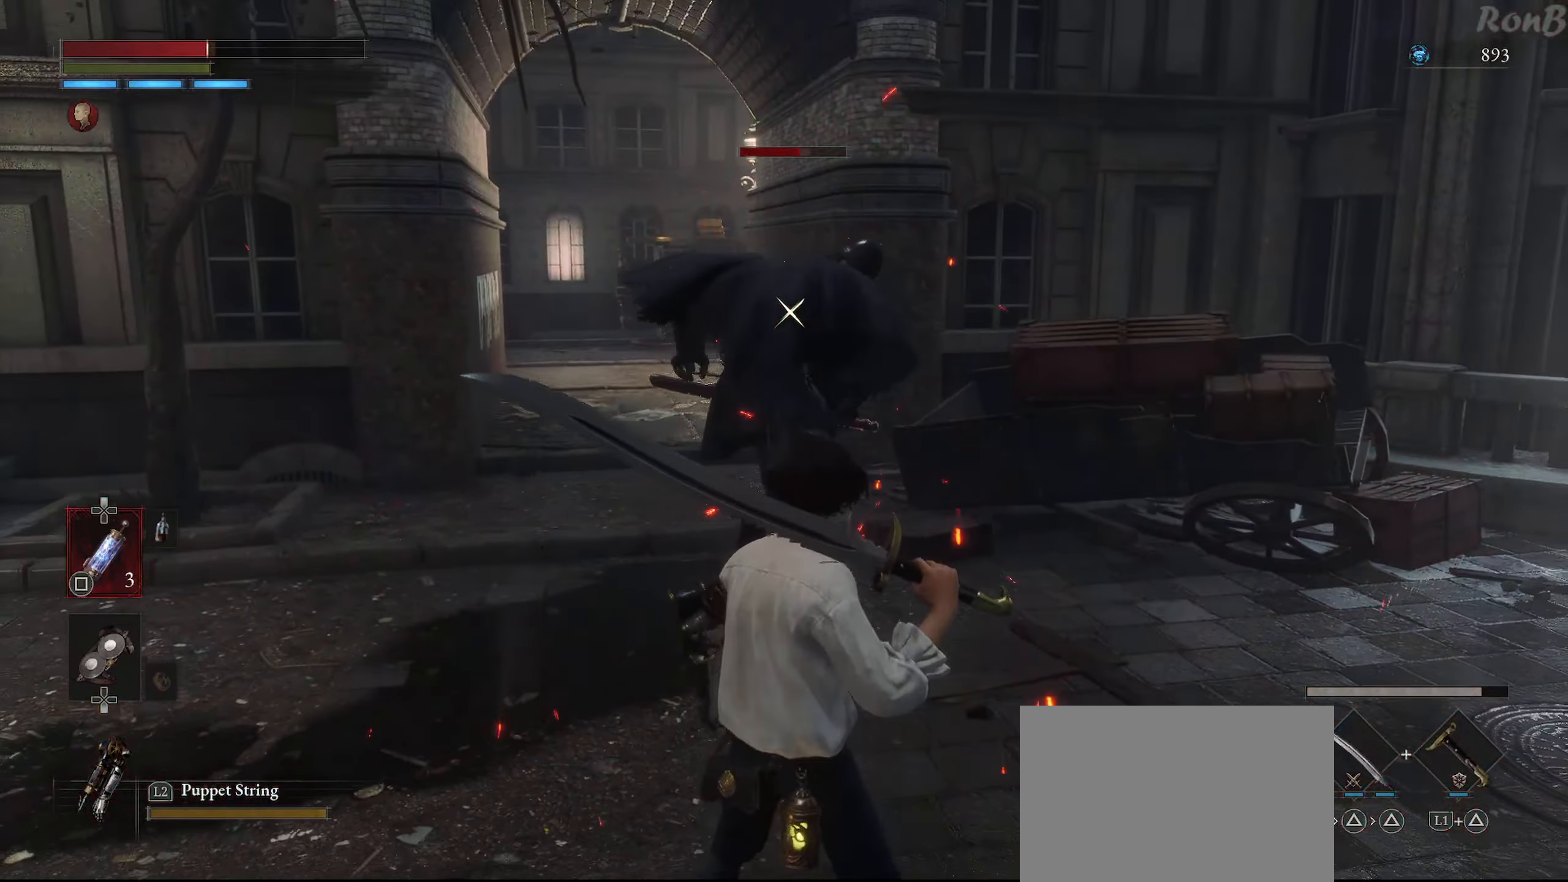
{"buttons": ["L1"], "left_stick": "down", "right_stick": "center", "events": [[350, "L1", "down"]]}
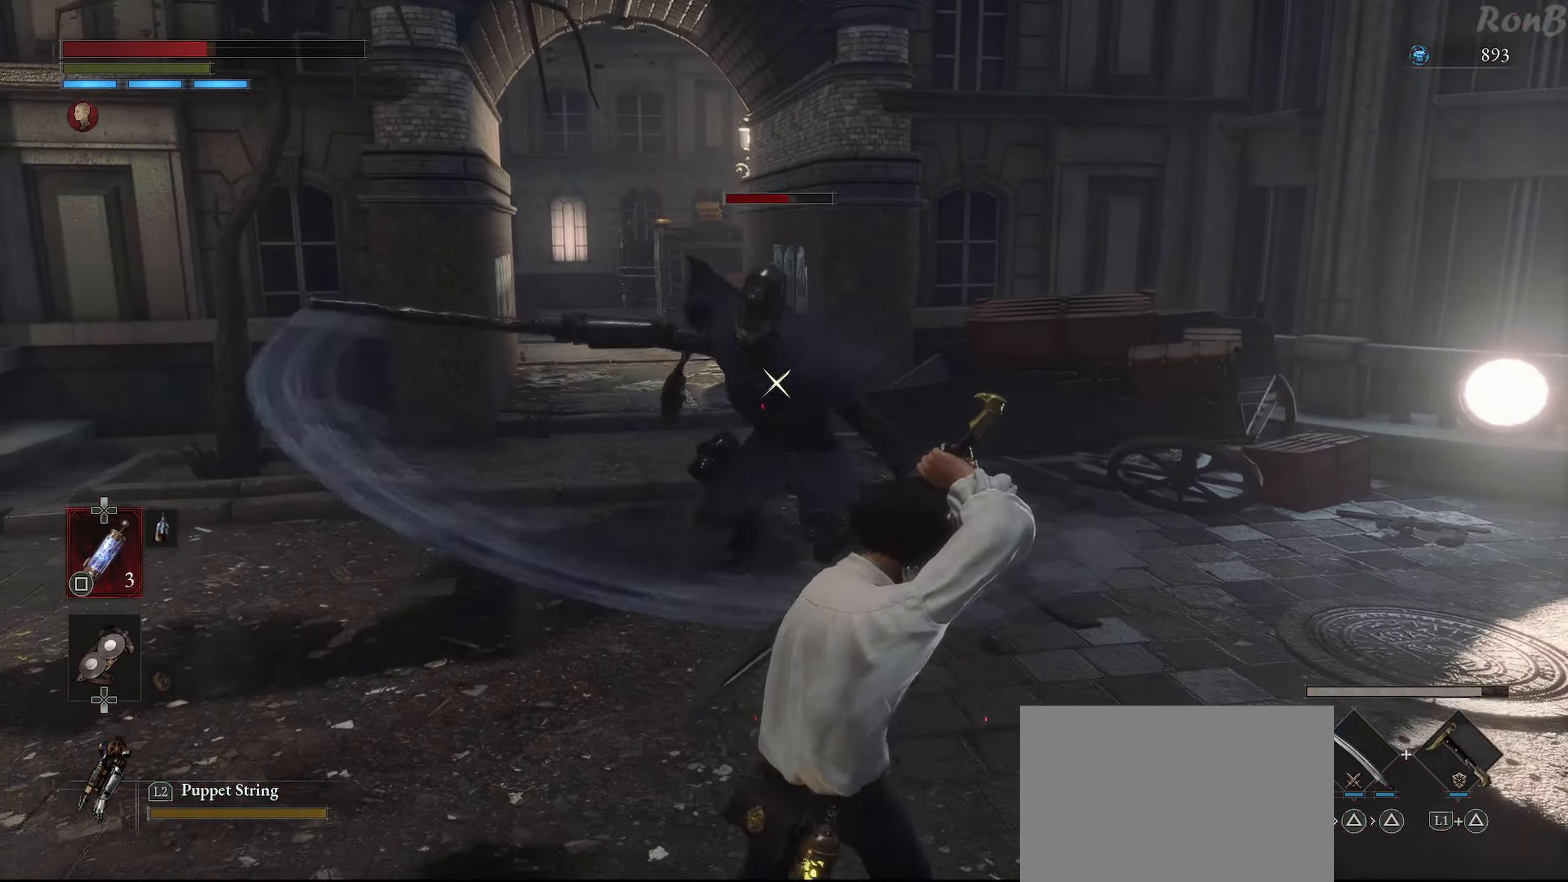
{"buttons": ["R1"], "left_stick": "down", "right_stick": "center", "events": [[184, "L1", "up"], [400, "R1", "down"]]}
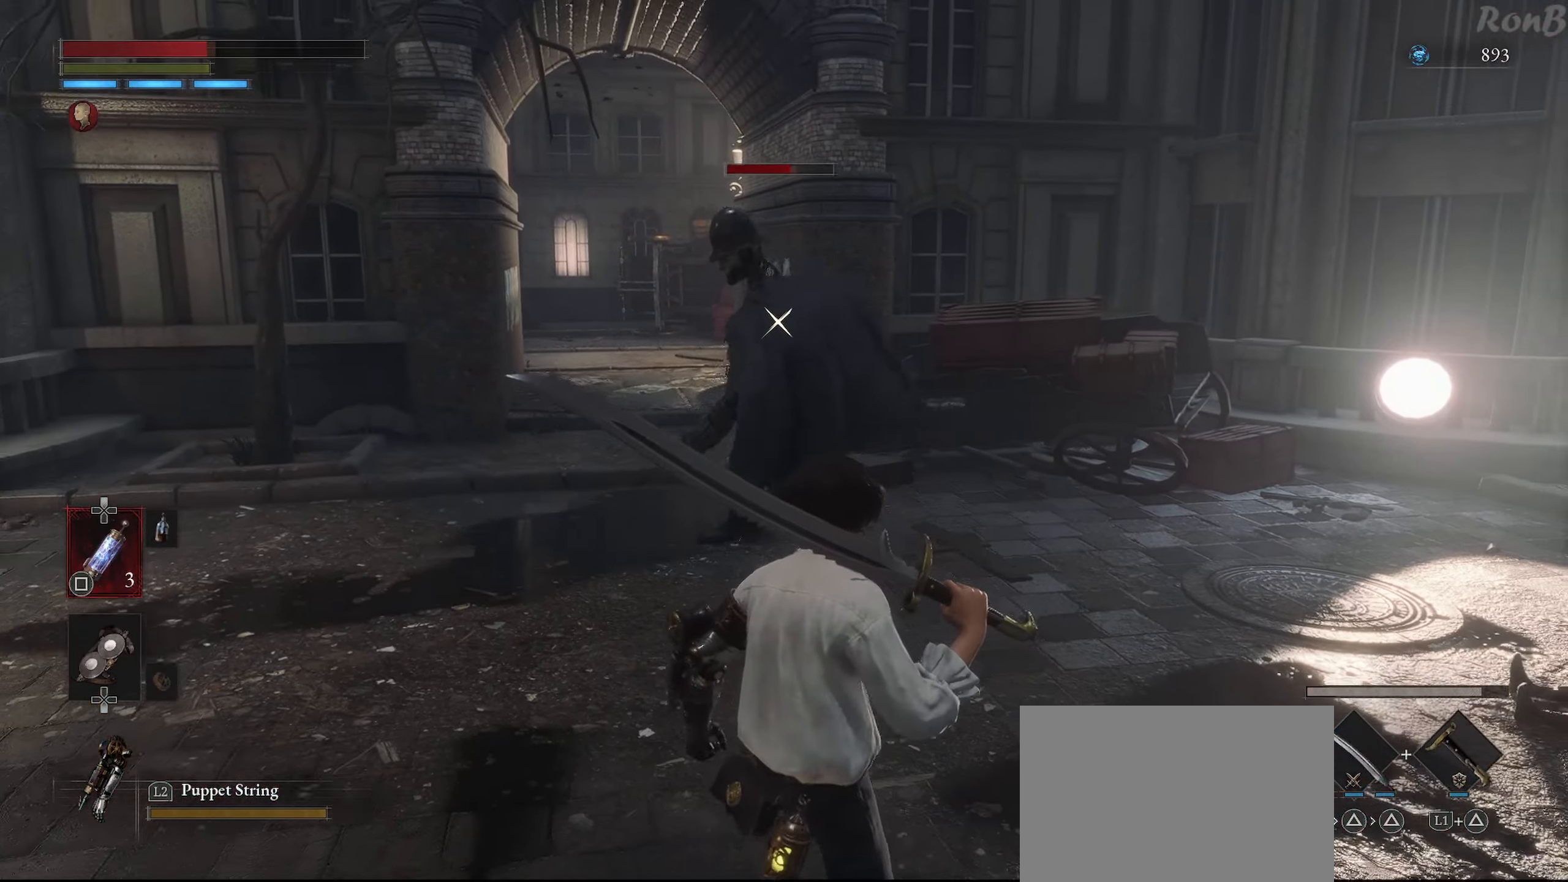
{"buttons": ["R1"], "left_stick": "down", "right_stick": "center", "events": [[217, "SQUARE", "down"], [350, "SQUARE", "up"]]}
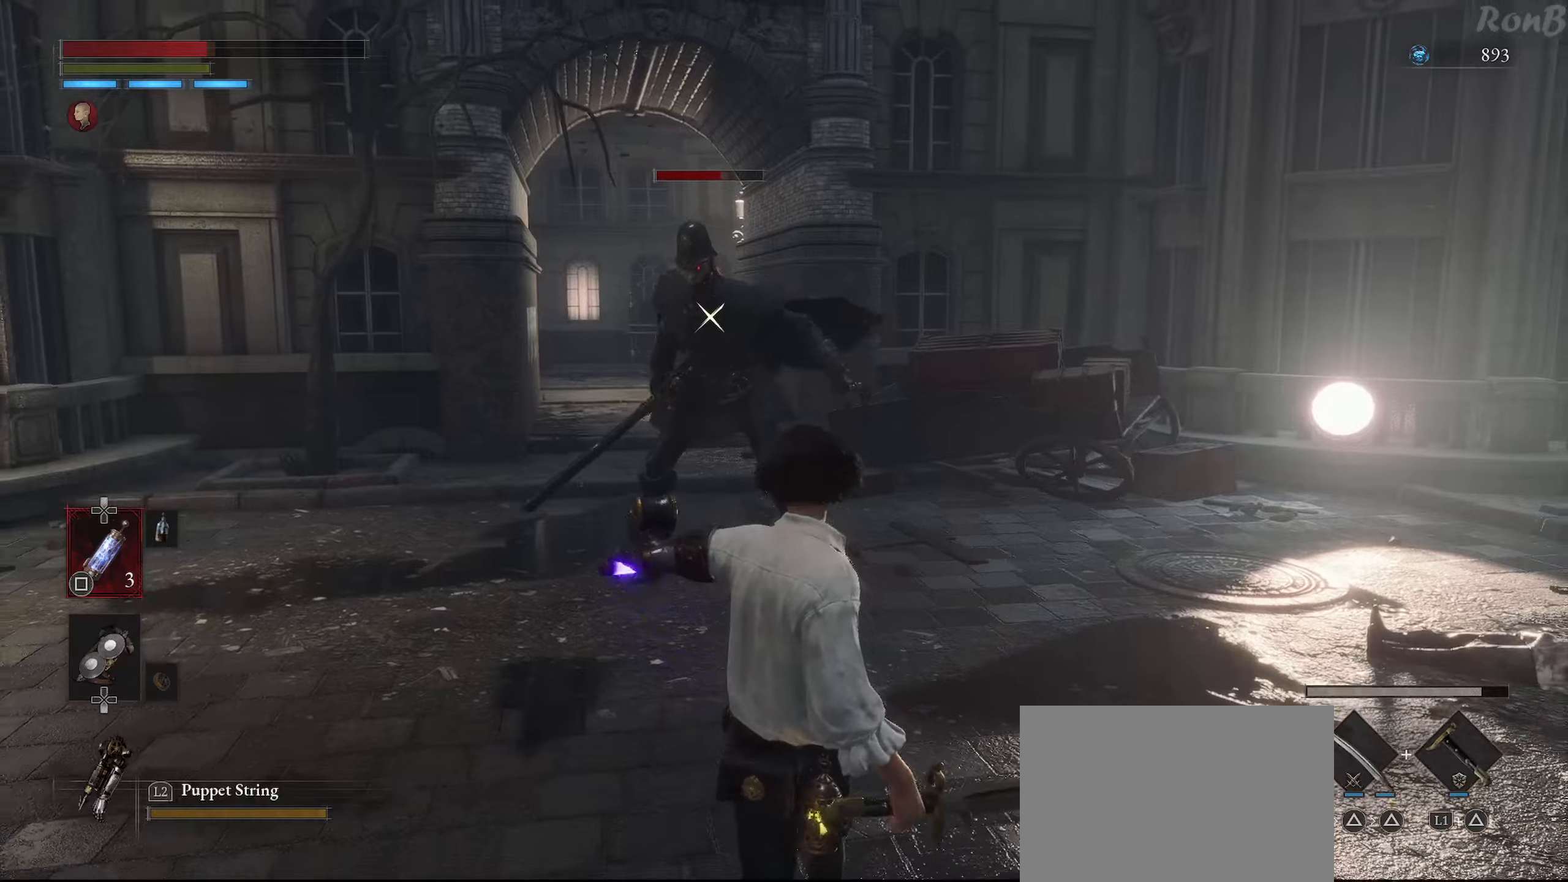
{"buttons": [], "left_stick": "center", "right_stick": "center", "events": [[84, "R1", "up"], [334, "left_stick", "center"]]}
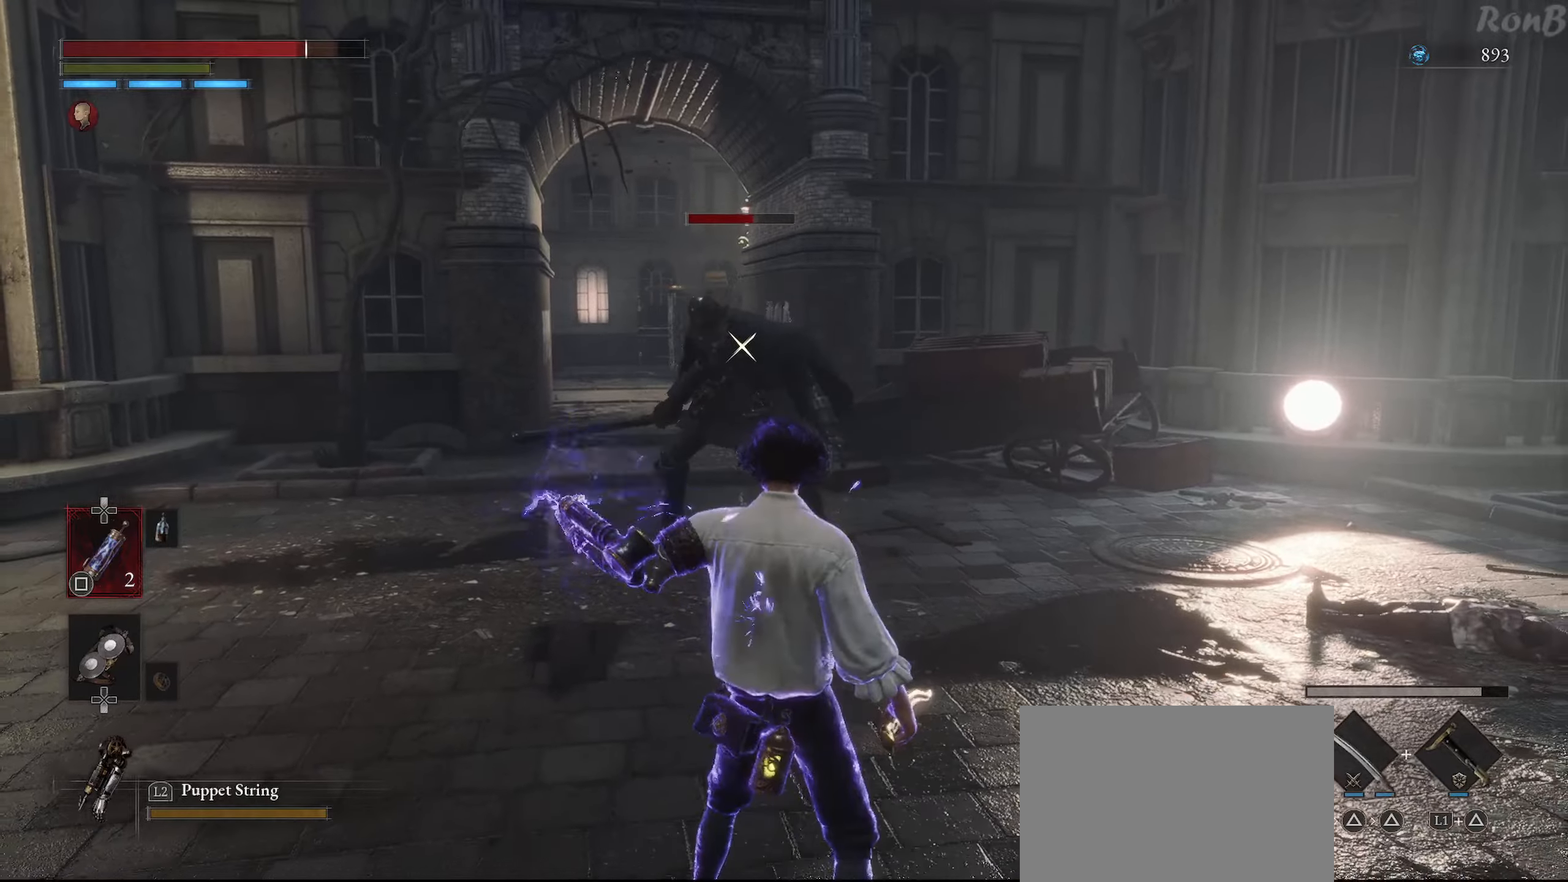
{"buttons": [], "left_stick": "up", "right_stick": "center", "events": [[50, "left_stick", "up"]]}
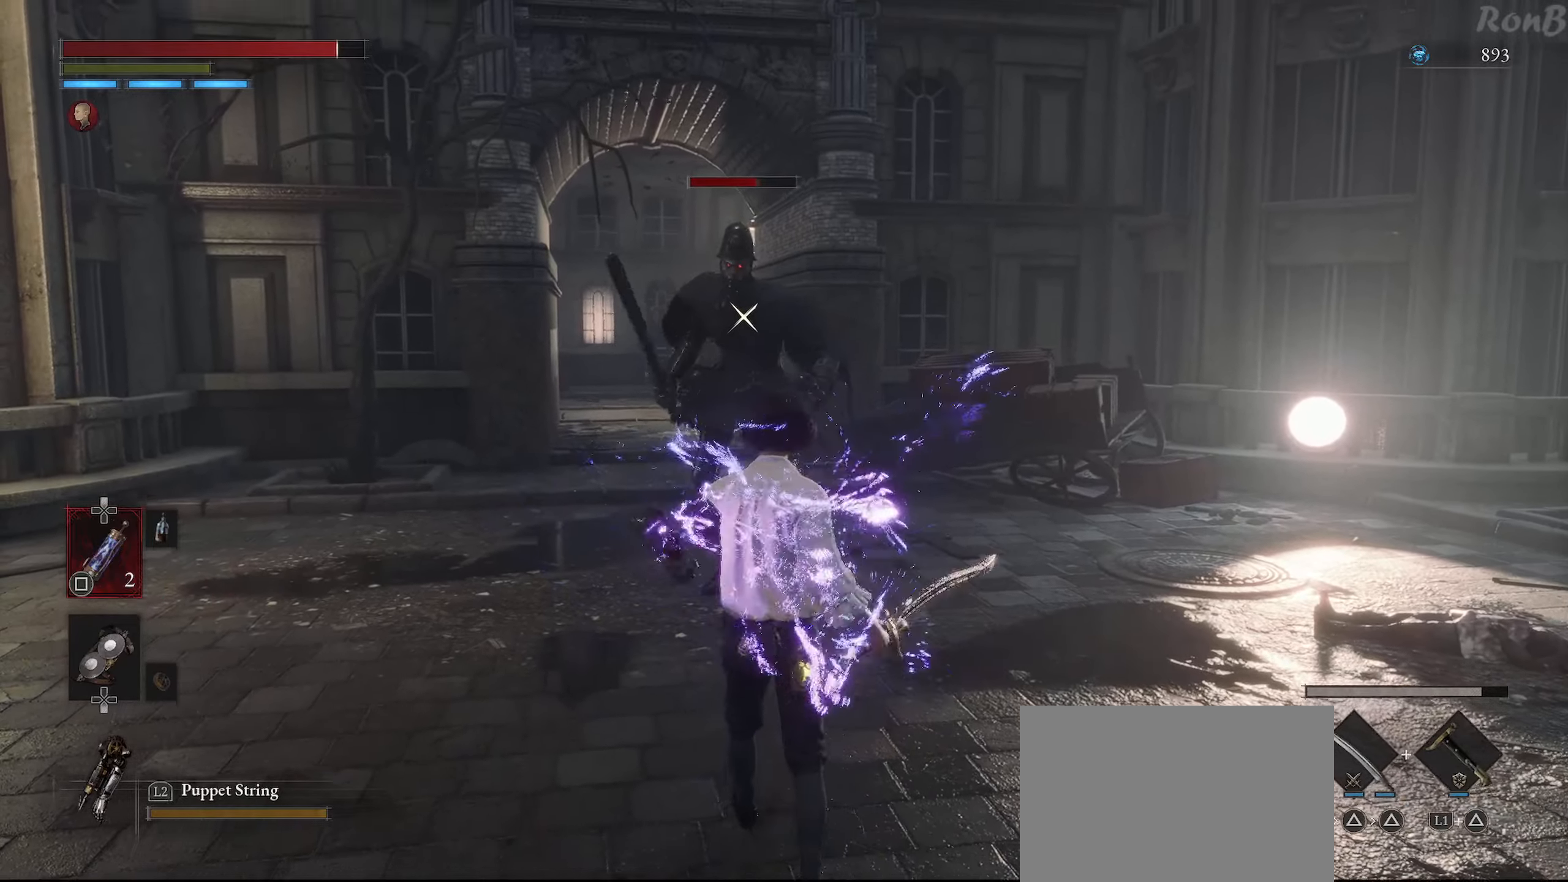
{"buttons": [], "left_stick": "up", "right_stick": "center", "events": [[417, "CIRCLE", "down"], [500, "CIRCLE", "up"]]}
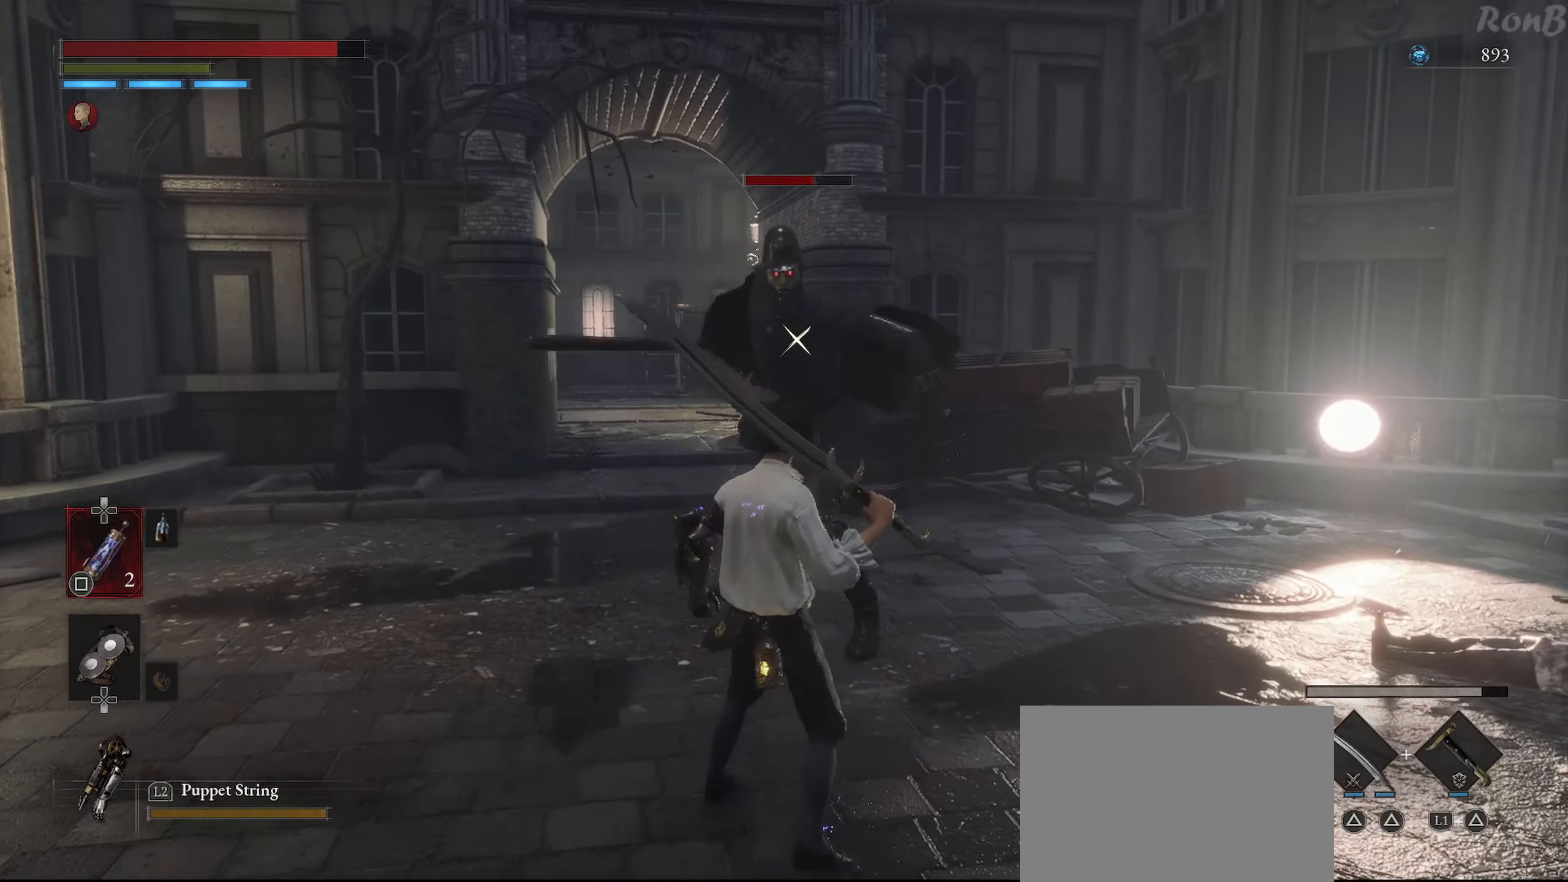
{"buttons": [], "left_stick": "up", "right_stick": "center", "events": []}
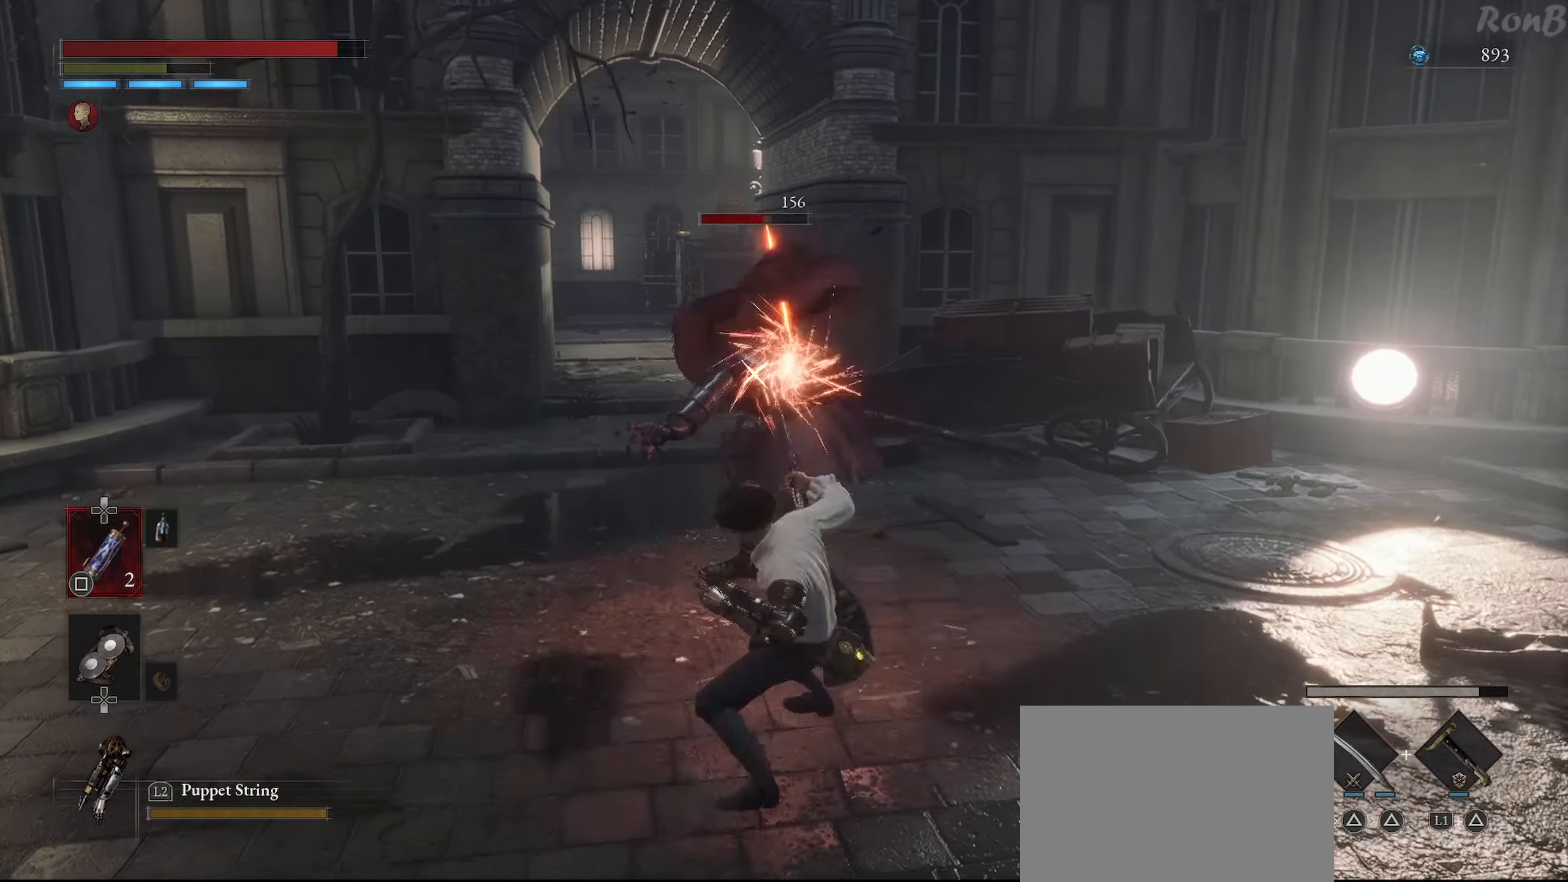
{"buttons": [], "left_stick": "up-right", "right_stick": "center", "events": [[100, "left_stick", "up-right"]]}
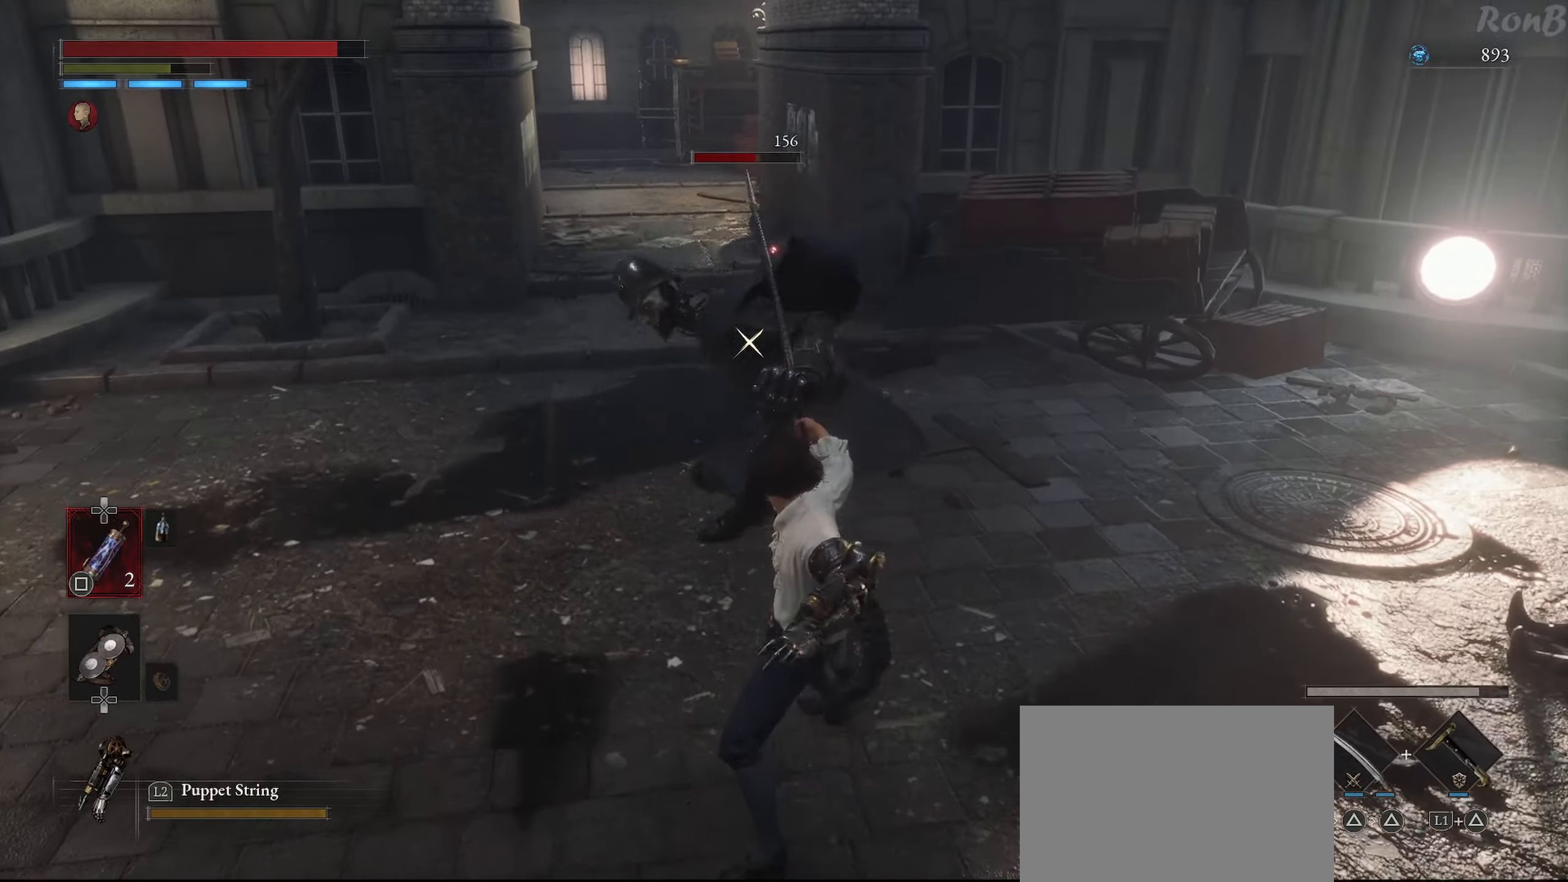
{"buttons": ["L1"], "left_stick": "up", "right_stick": "center", "events": [[200, "L1", "down"], [200, "left_stick", "up"]]}
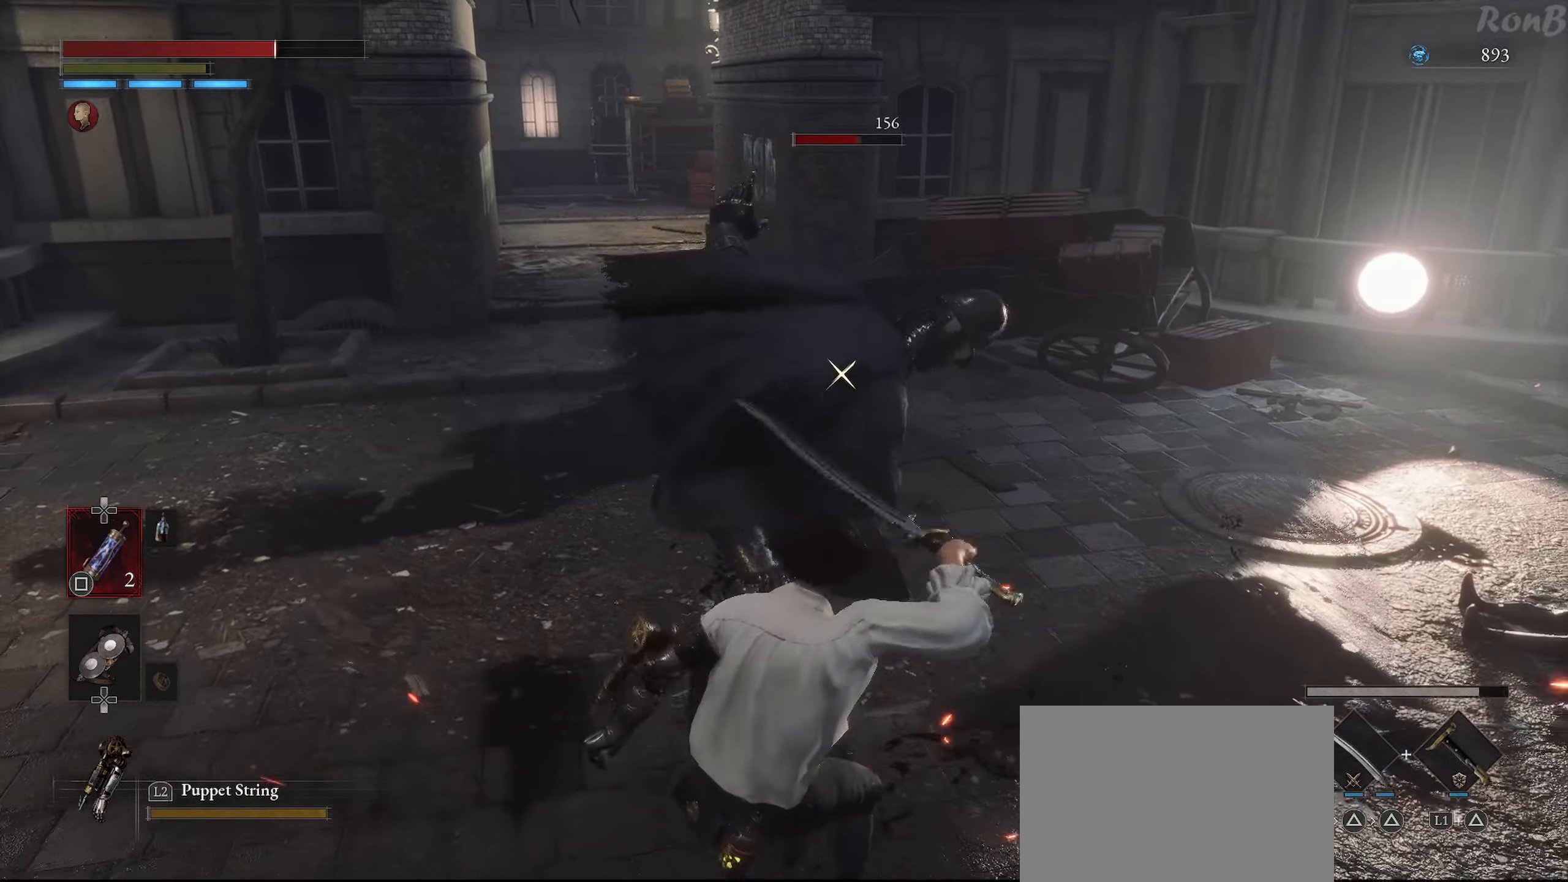
{"buttons": [], "left_stick": "up-right", "right_stick": "center", "events": [[34, "L1", "up"], [200, "left_stick", "up-right"]]}
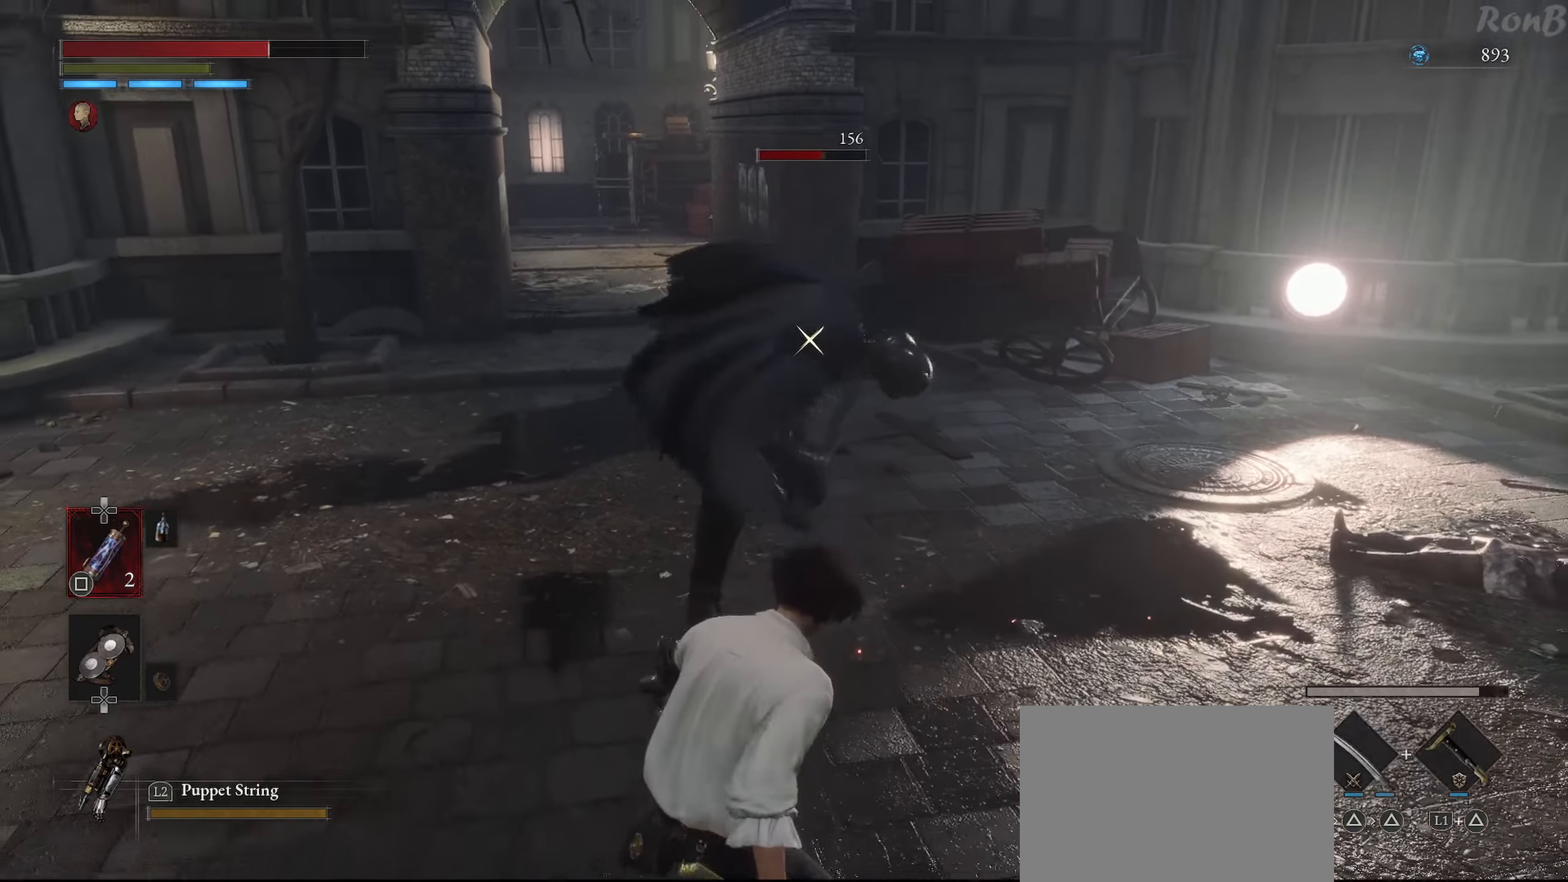
{"buttons": [], "left_stick": "up", "right_stick": "center"}
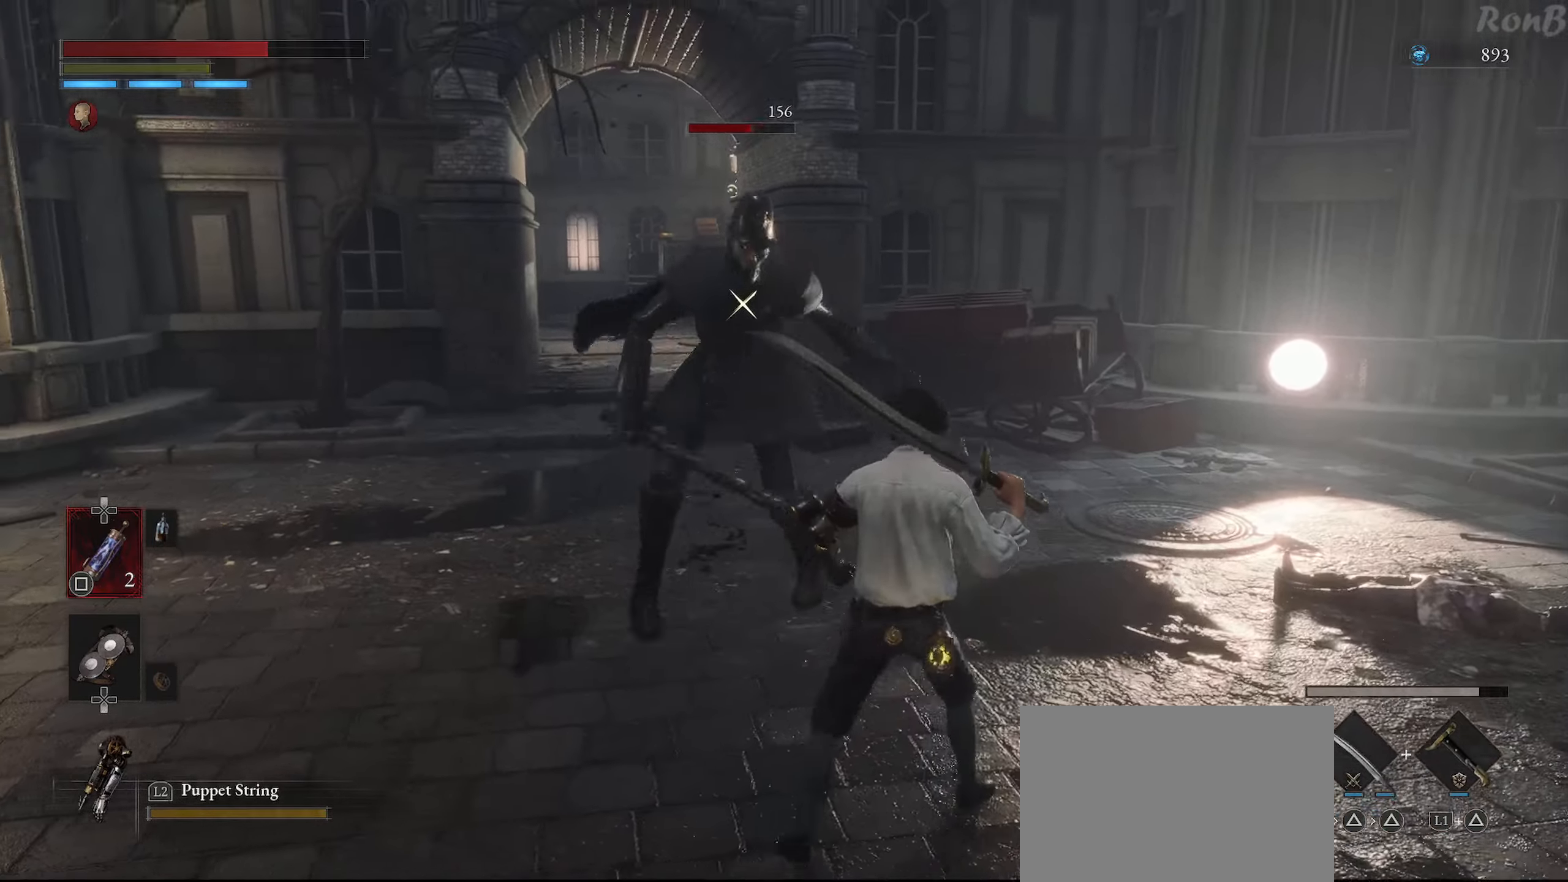
{"buttons": [], "left_stick": "up-right", "right_stick": "center", "events": [[484, "left_stick", "up-right"]]}
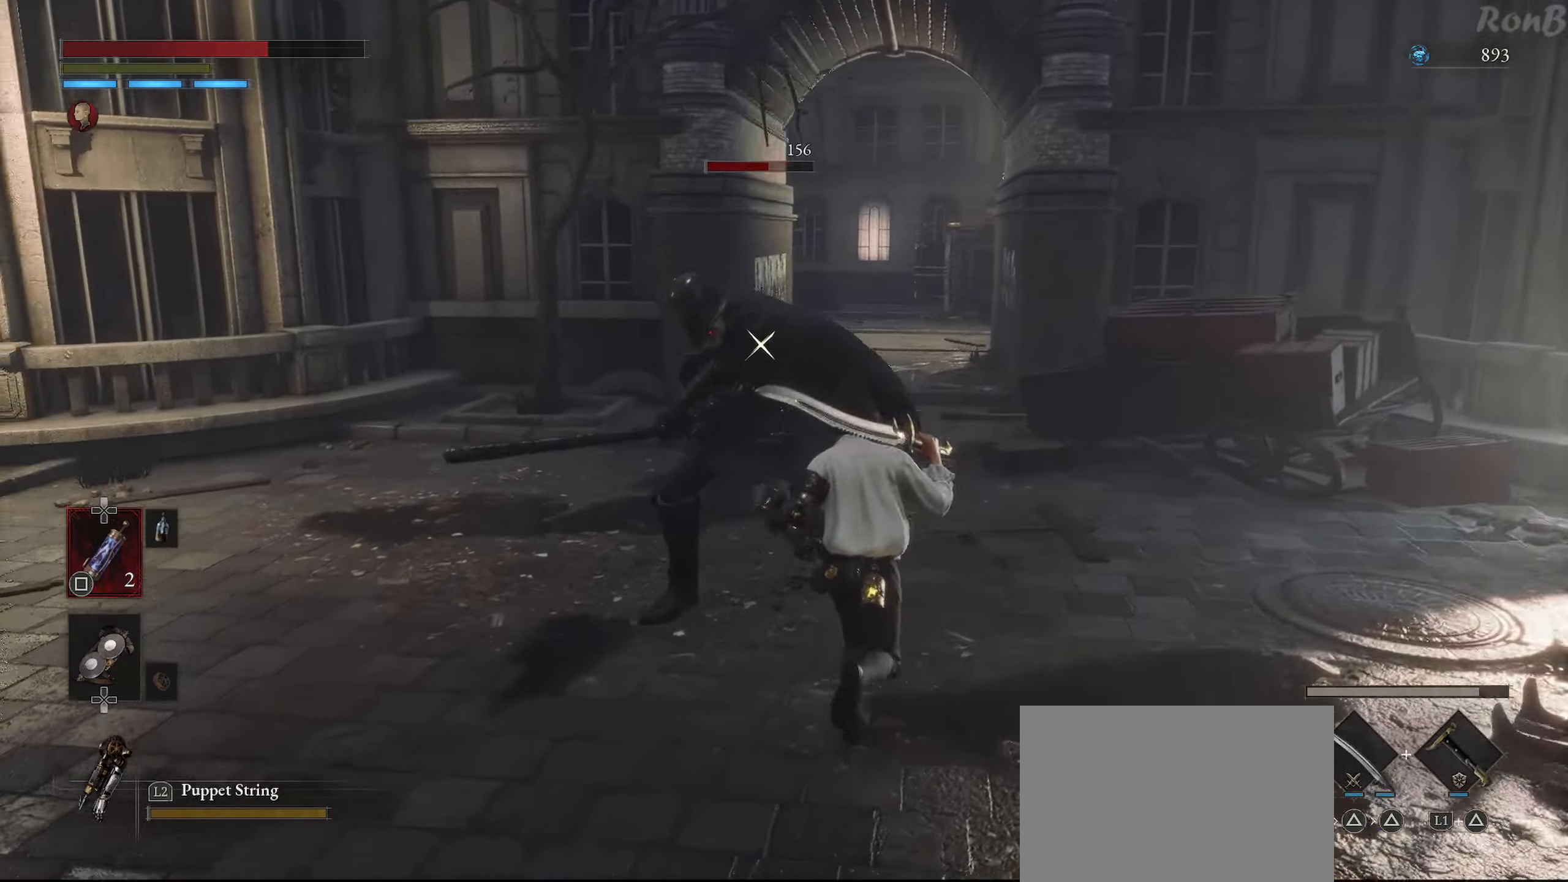
{"buttons": [], "left_stick": "up-right", "right_stick": "center", "events": []}
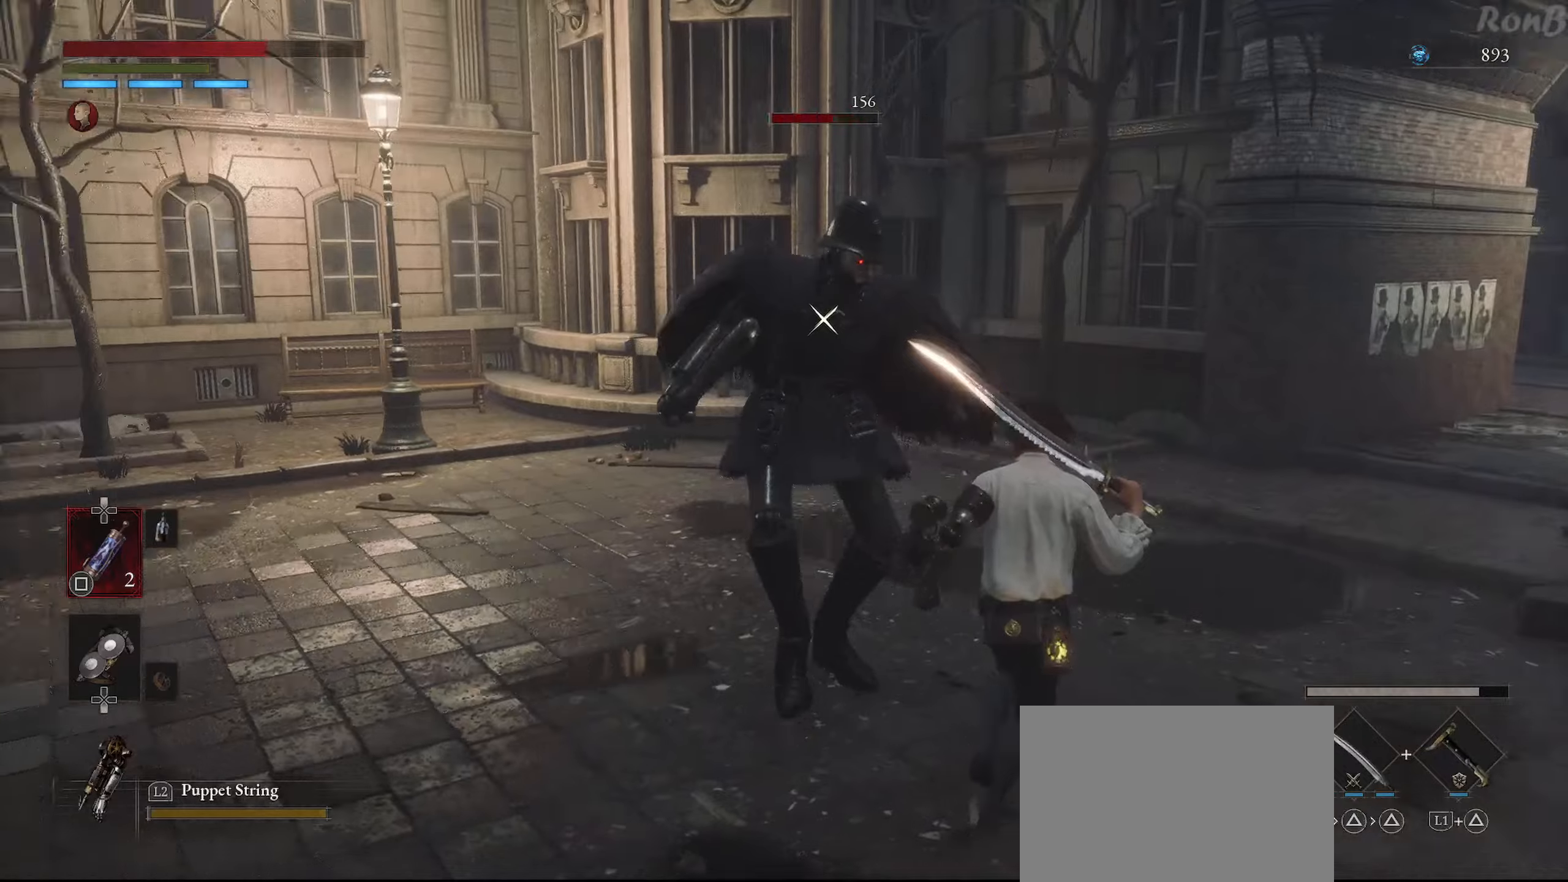
{"buttons": [], "left_stick": "up", "right_stick": "center", "events": [[50, "left_stick", "up"], [284, "CIRCLE", "down"], [367, "CIRCLE", "up"]]}
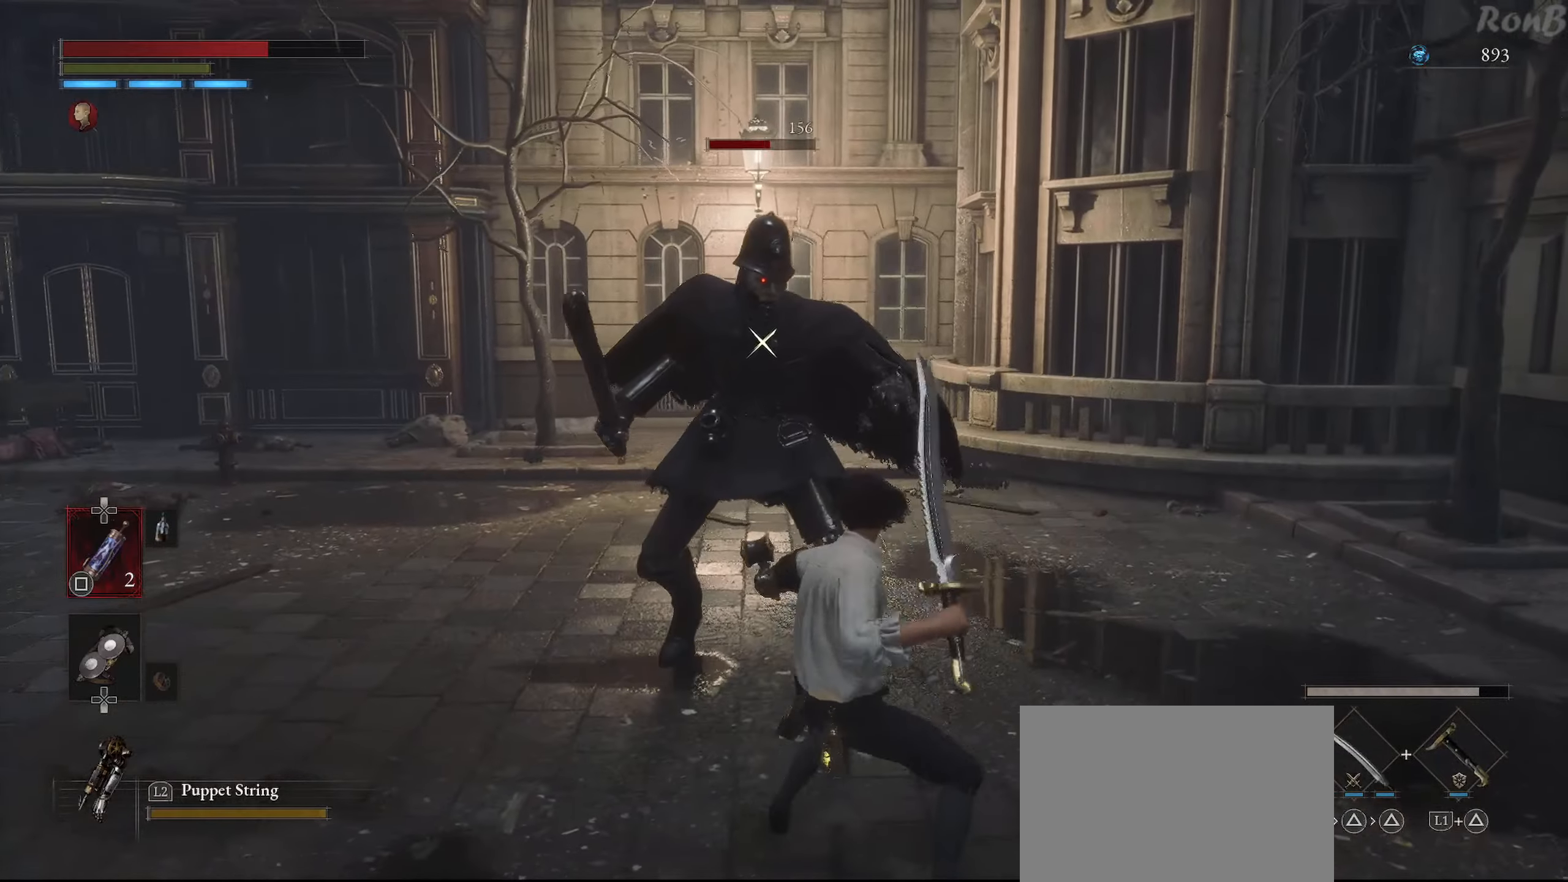
{"buttons": [], "left_stick": "up", "right_stick": "center", "events": [[434, "CIRCLE", "down"], [500, "CIRCLE", "up"]]}
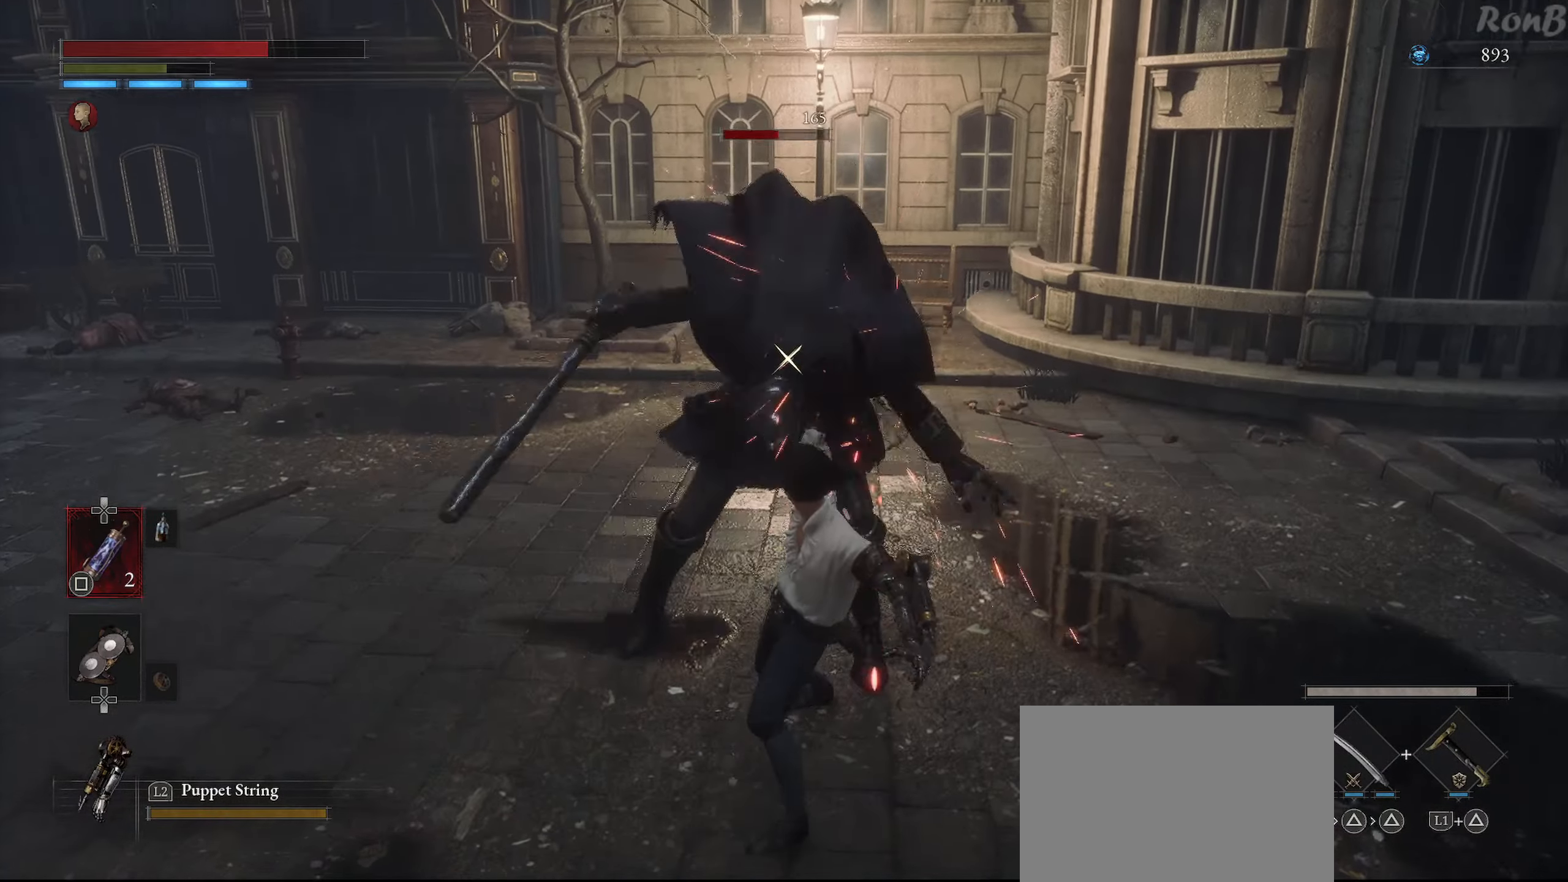
{"buttons": [], "left_stick": "up", "right_stick": "center", "events": [[67, "CIRCLE", "down"], [167, "CIRCLE", "up"]]}
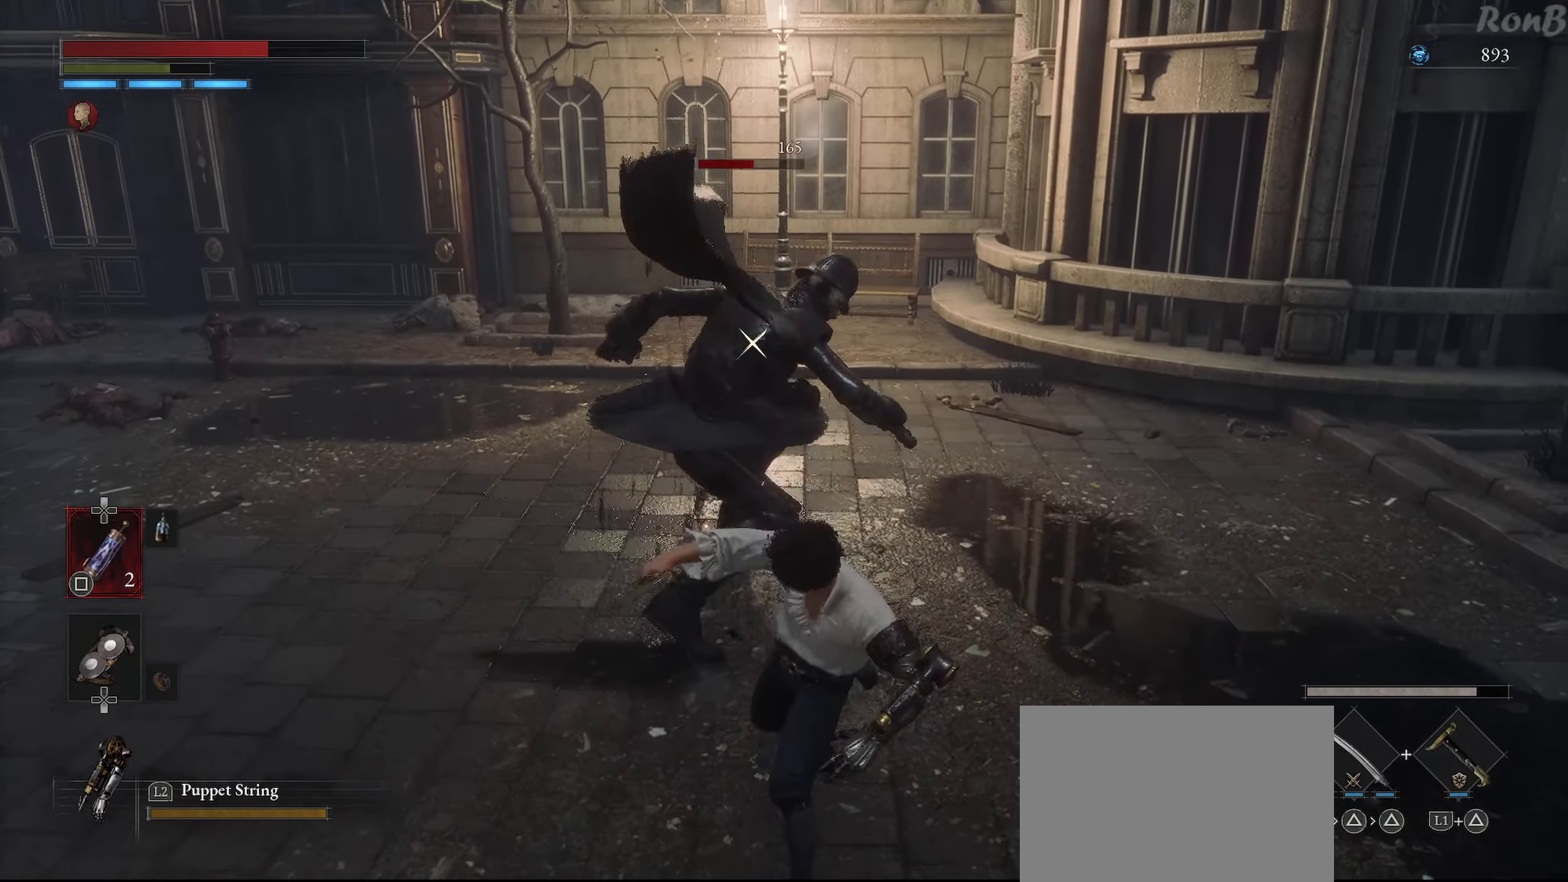
{"buttons": [], "left_stick": "up-right", "right_stick": "center", "events": [[484, "left_stick", "up-right"]]}